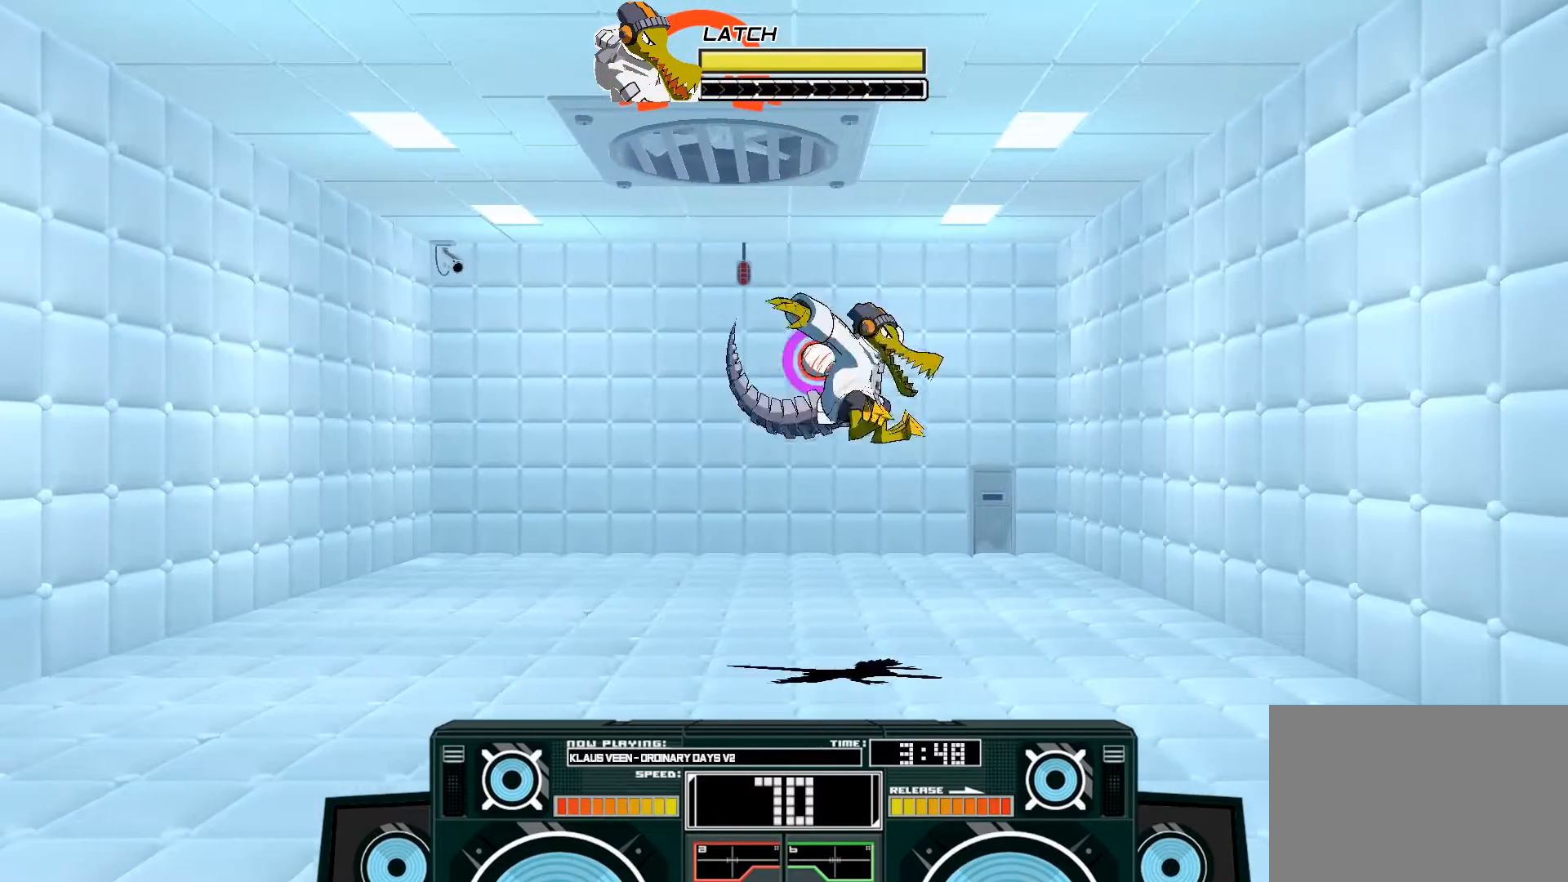
Gameplay with a controller (Xbox layout); each line is a JSON object with the inputs held at the frame after it. "events" lists button and stick changes between this image and that frame as [ms after this image, input, new state], when the widget could be followed in between.
{"buttons": [], "left_stick": "up-left", "right_stick": "center", "events": [[33, "A", "down"], [33, "left_stick", "up-left"], [67, "X", "down"], [200, "X", "up"], [267, "A", "up"]]}
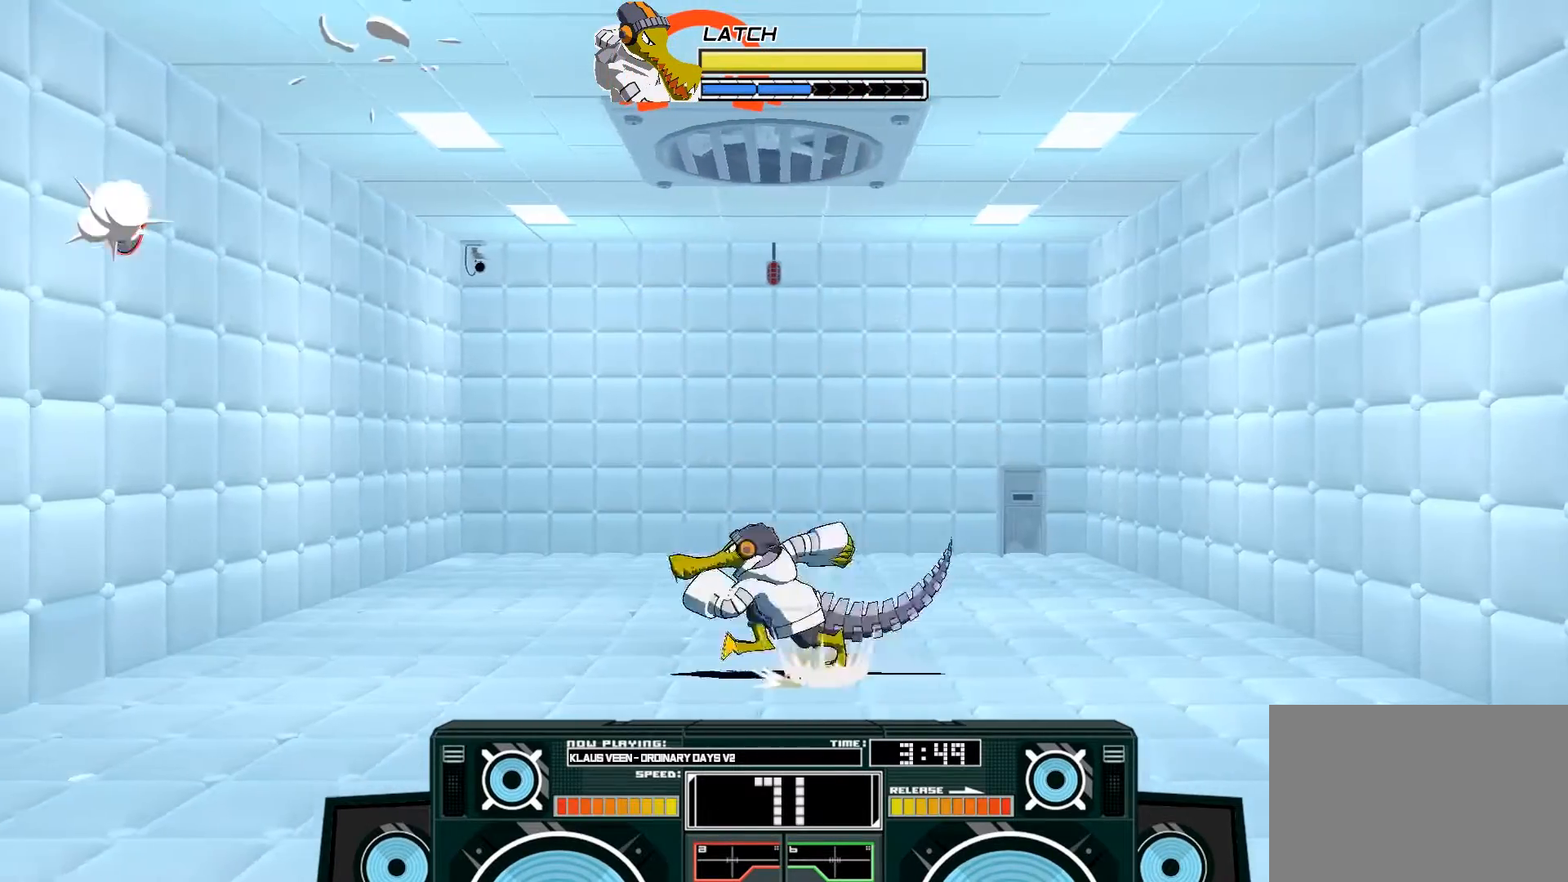
{"buttons": [], "left_stick": "center", "right_stick": "center", "events": [[33, "left_stick", "center"], [167, "A", "down"], [167, "B", "down"], [233, "left_stick", "right"], [400, "B", "up"], [467, "A", "up"], [500, "left_stick", "center"]]}
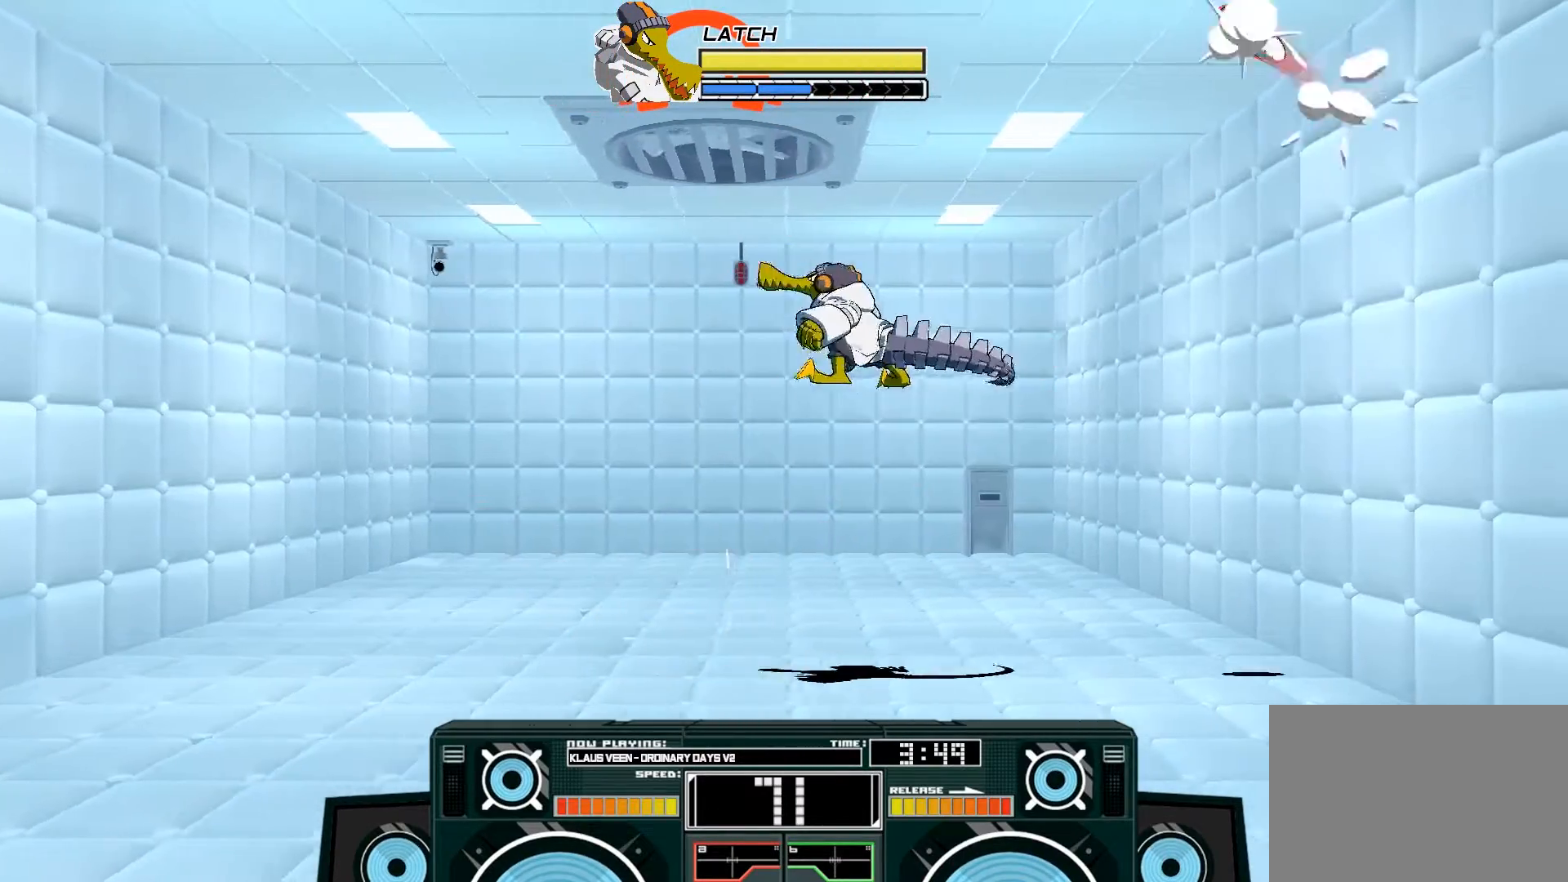
{"buttons": [], "left_stick": "center", "right_stick": "center", "events": [[133, "left_stick", "down"], [217, "B", "down"], [367, "B", "up"], [433, "left_stick", "center"]]}
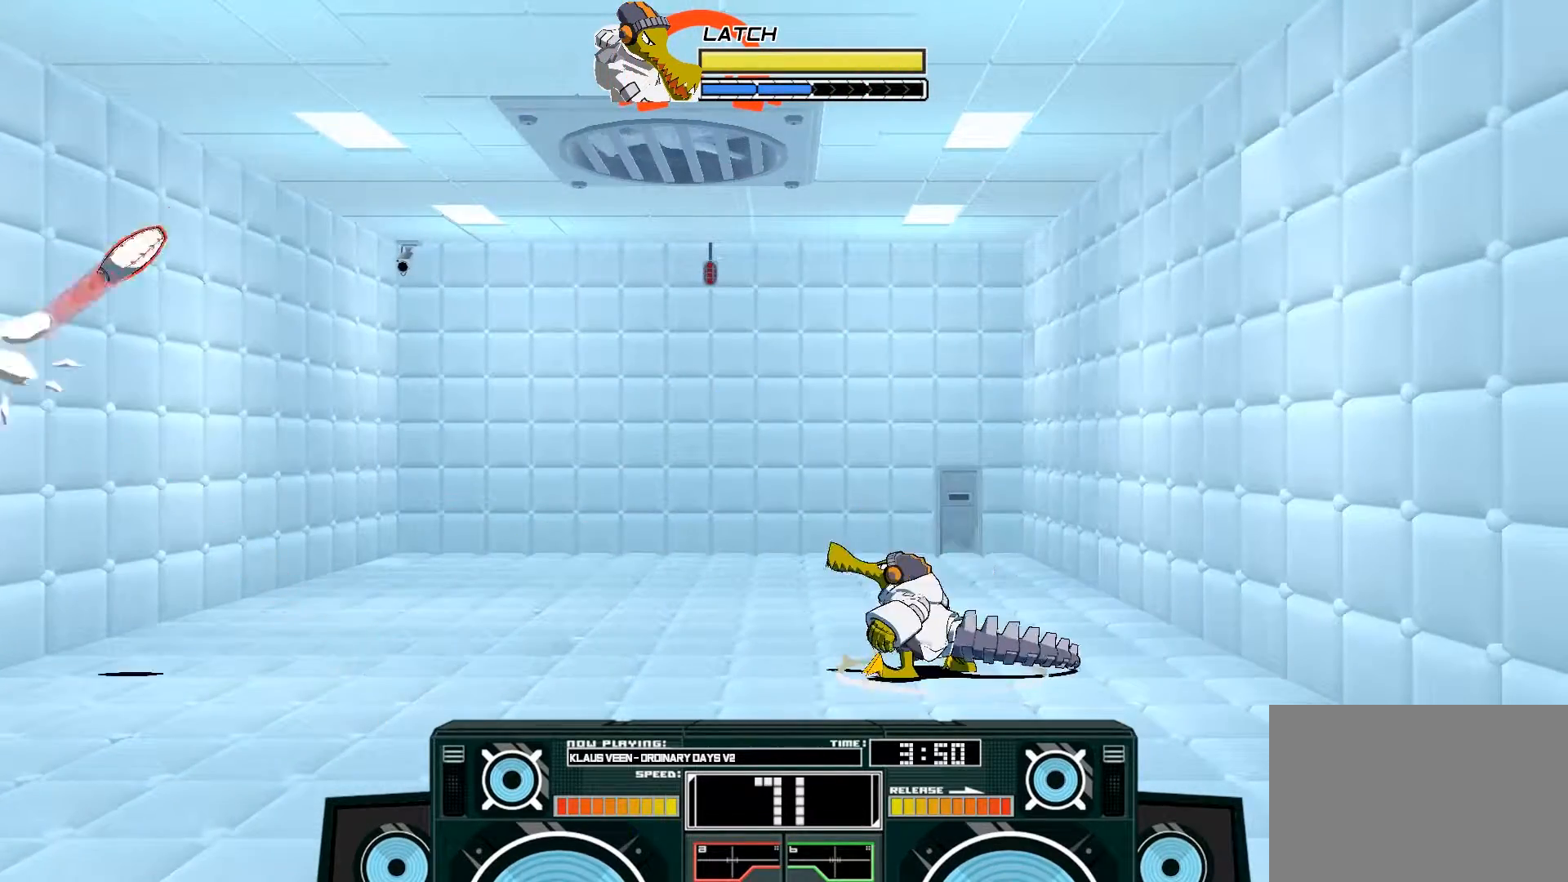
{"buttons": [], "left_stick": "center", "right_stick": "center", "events": [[200, "A", "down"], [200, "B", "down"], [200, "left_stick", "right"], [433, "A", "up"], [433, "B", "up"], [467, "left_stick", "center"]]}
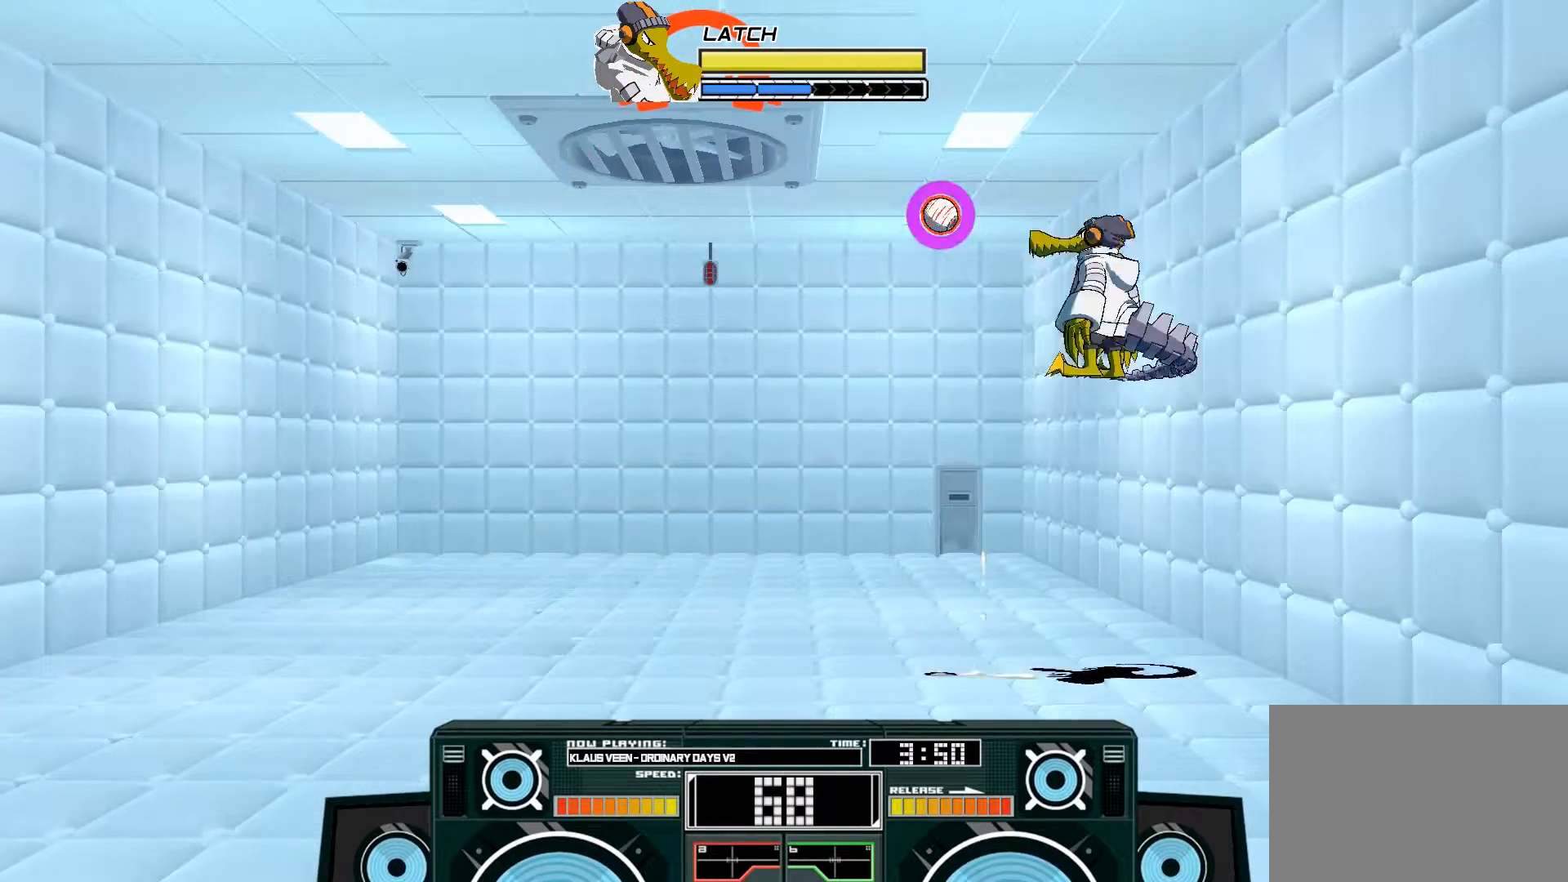
{"buttons": ["A", "X"], "left_stick": "right", "right_stick": "center", "events": [[33, "A", "down"], [33, "left_stick", "left"], [67, "B", "down"], [200, "B", "up"], [333, "left_stick", "center"], [400, "X", "down"], [433, "left_stick", "right"]]}
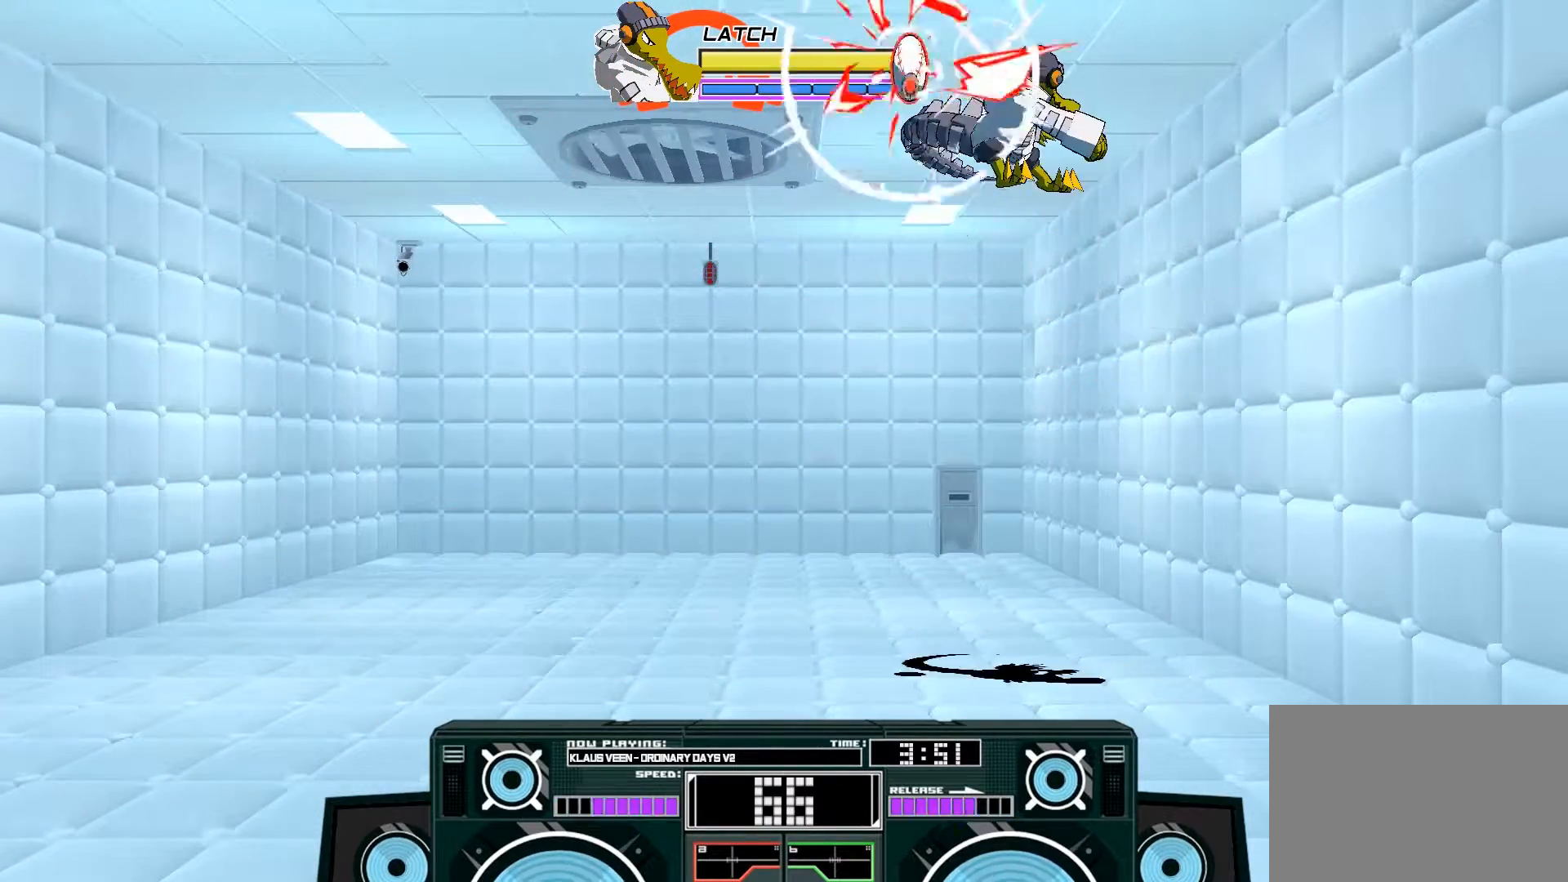
{"buttons": ["A", "B"], "left_stick": "right", "right_stick": "center", "events": [[300, "X", "up"], [367, "A", "up"], [467, "A", "down"], [500, "B", "down"]]}
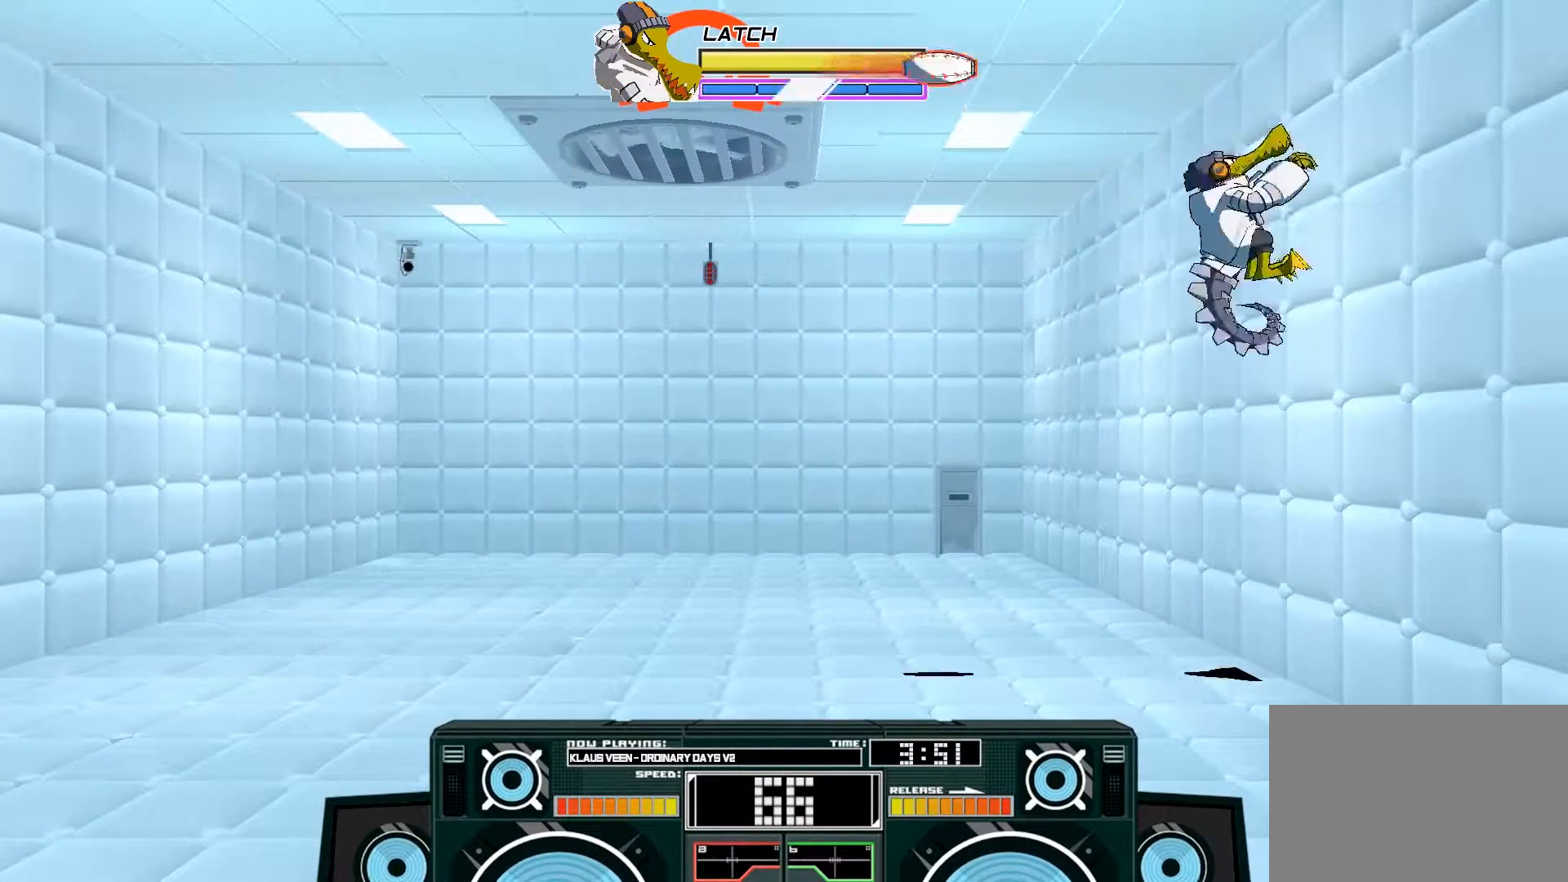
{"buttons": ["A"], "left_stick": "right", "right_stick": "center", "events": [[100, "left_stick", "up-right"], [267, "B", "up"], [300, "left_stick", "right"]]}
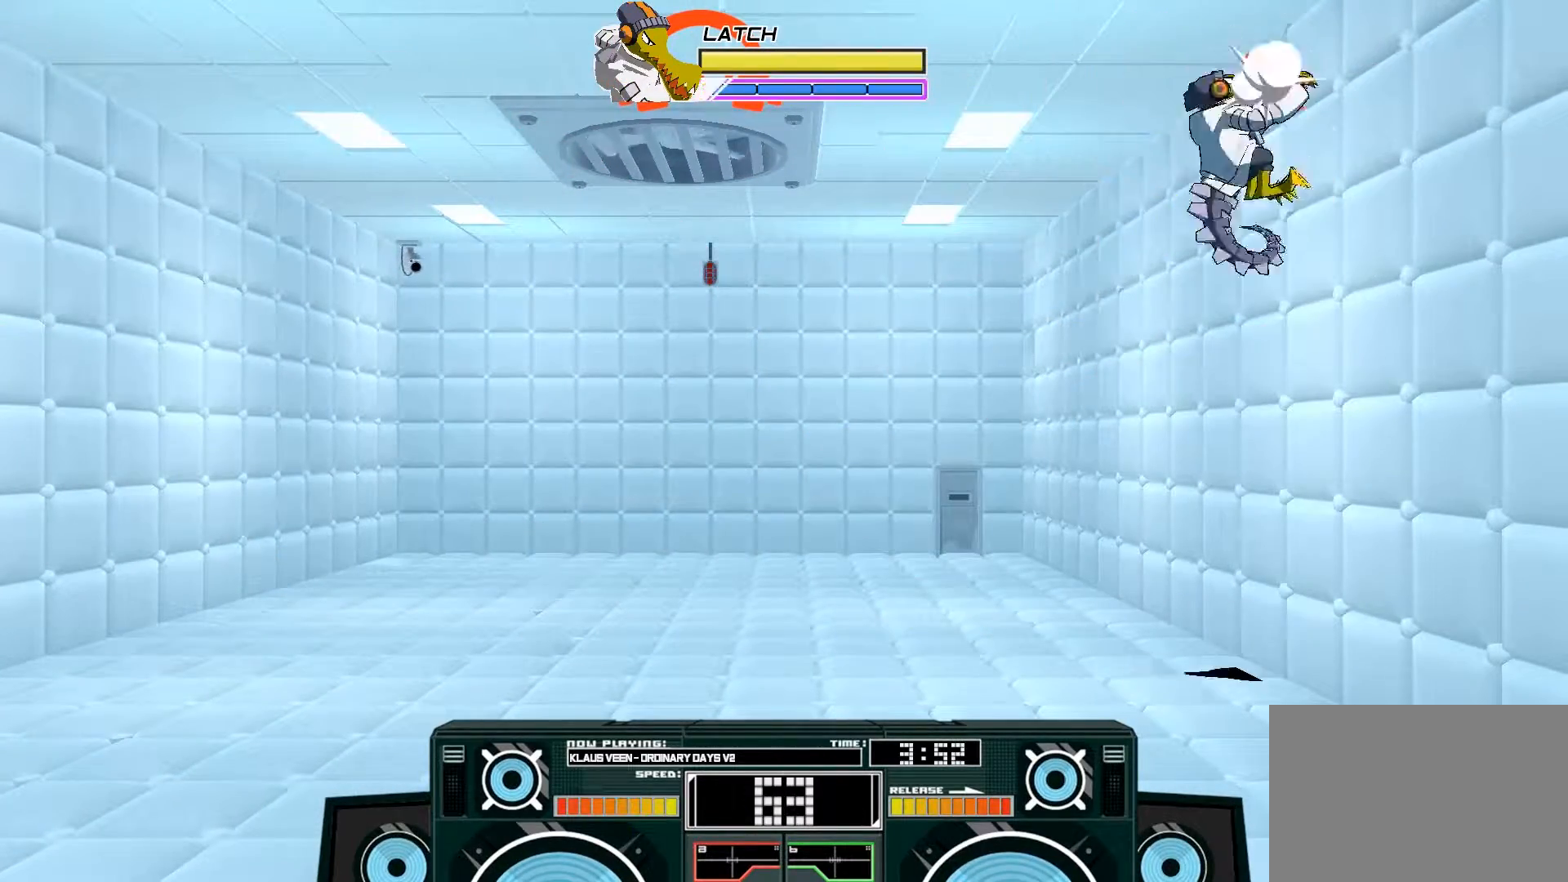
{"buttons": ["A"], "left_stick": "right", "right_stick": "center", "events": [[33, "X", "down"], [133, "X", "up"]]}
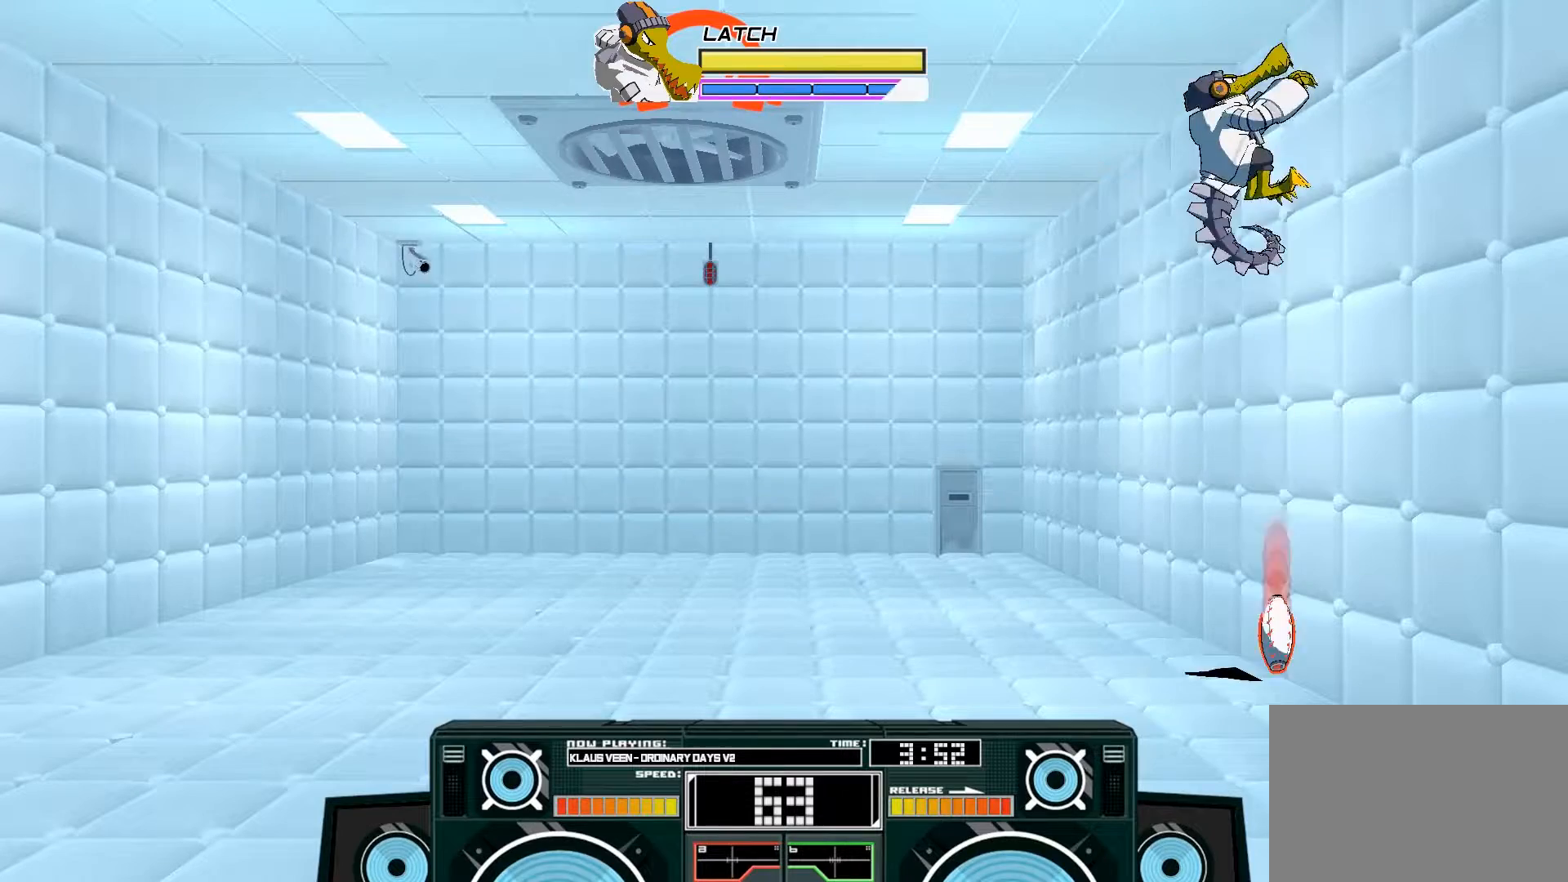
{"buttons": ["A"], "left_stick": "center", "right_stick": "center", "events": [[67, "left_stick", "center"], [167, "X", "down"], [267, "X", "up"], [333, "X", "down"], [433, "X", "up"]]}
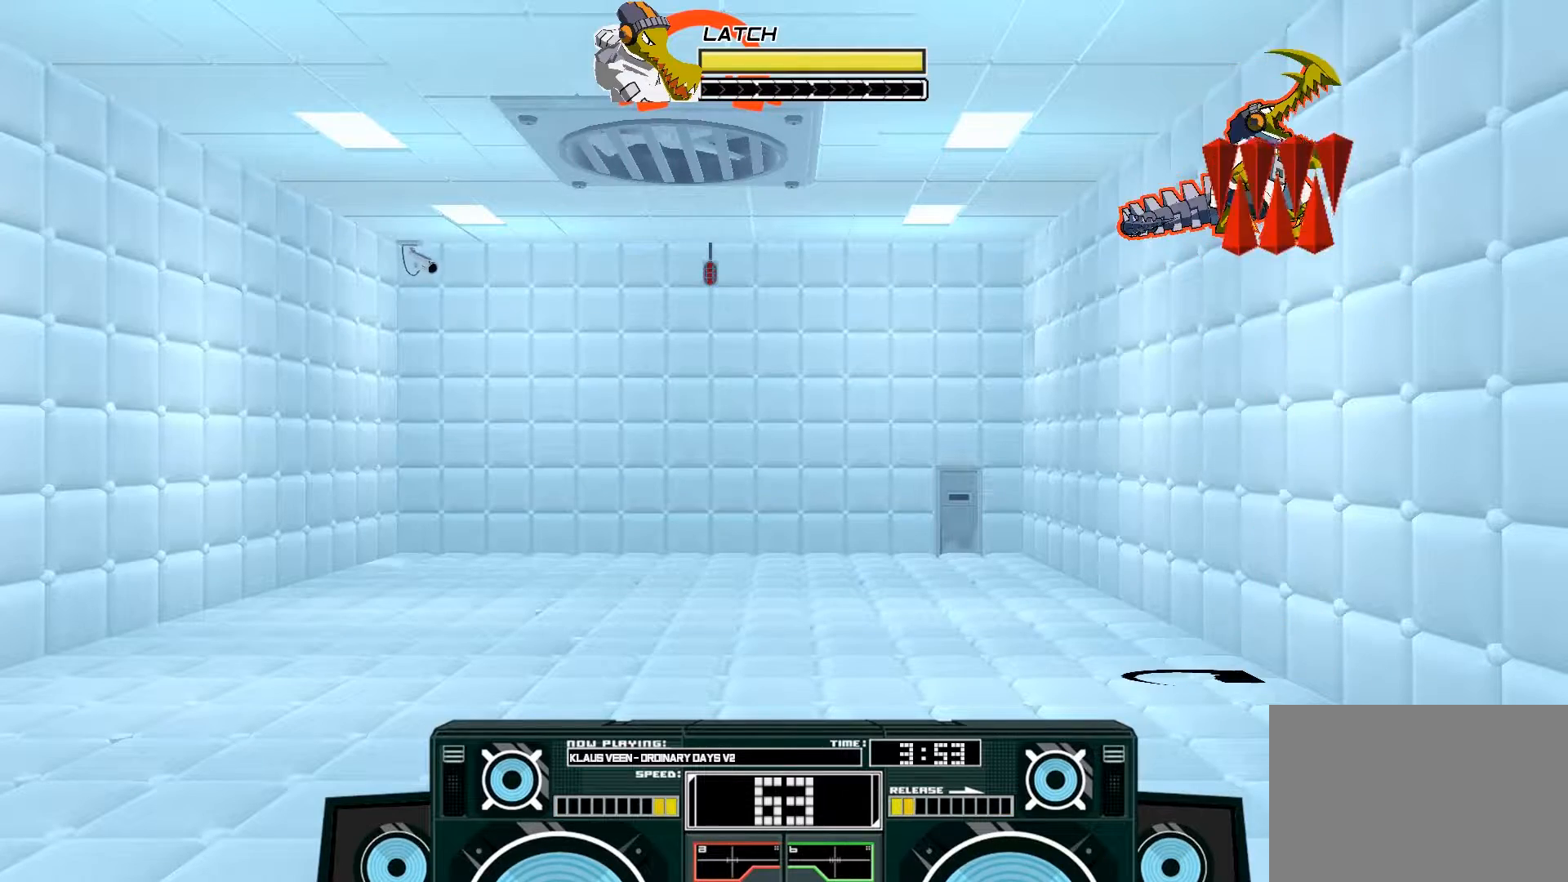
{"buttons": ["A"], "left_stick": "up-right", "right_stick": "center", "events": [[33, "left_stick", "left"], [100, "left_stick", "center"], [200, "B", "down"], [333, "left_stick", "up"], [400, "left_stick", "up-right"], [433, "B", "up"]]}
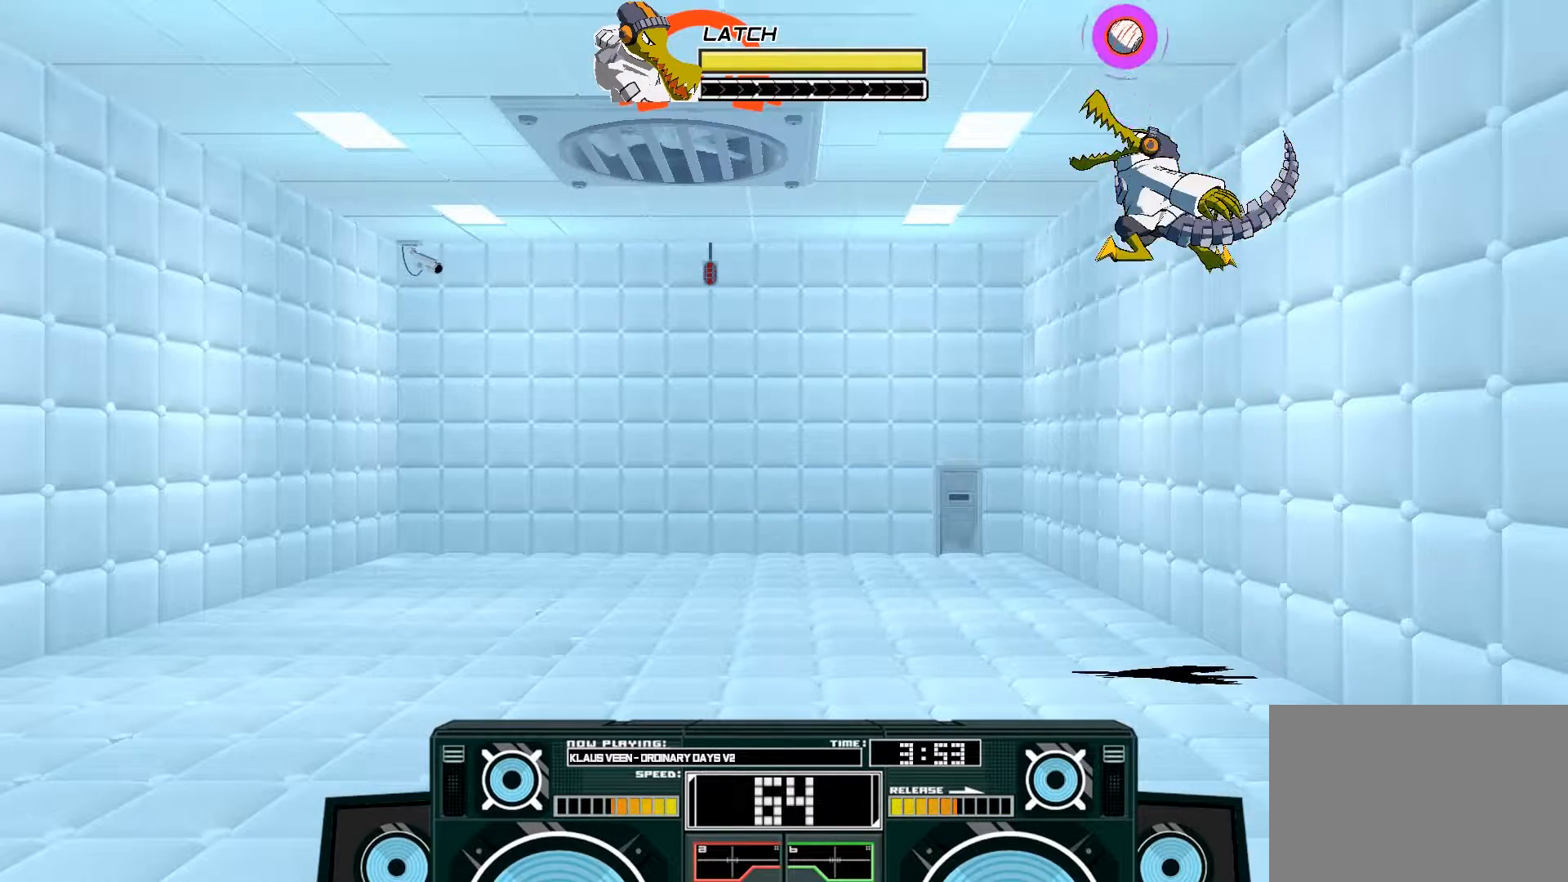
{"buttons": [], "left_stick": "right", "right_stick": "center", "events": [[133, "left_stick", "right"], [267, "X", "down"], [367, "X", "up"], [467, "A", "up"]]}
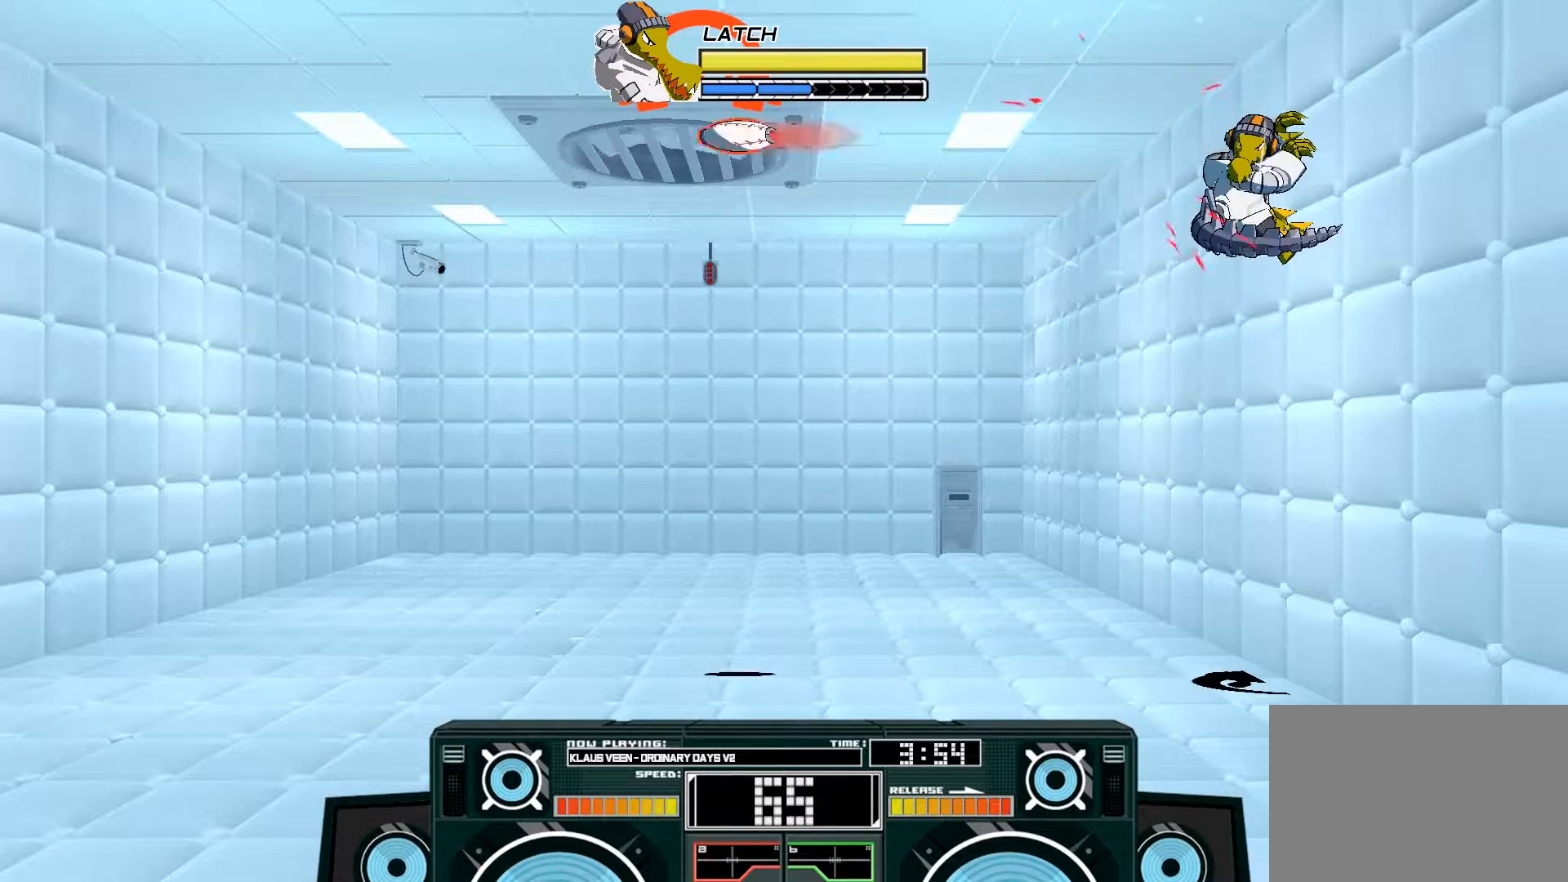
{"buttons": ["A", "B"], "left_stick": "right", "right_stick": "center", "events": [[167, "left_stick", "up-right"], [300, "left_stick", "right"], [467, "A", "down"], [467, "B", "down"]]}
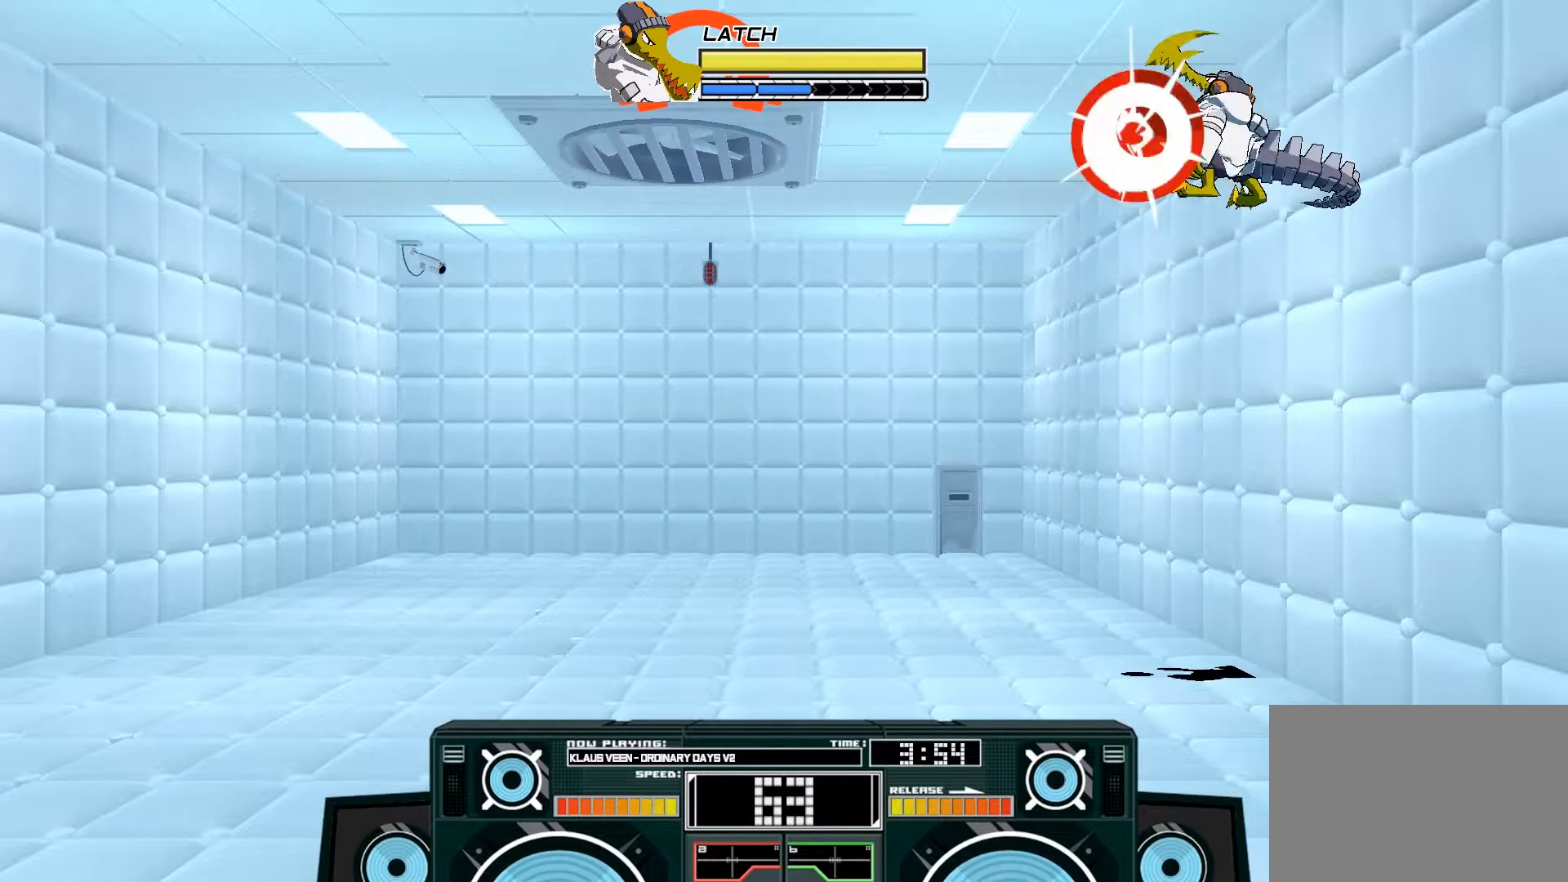
{"buttons": [], "left_stick": "right", "right_stick": "center", "events": [[167, "B", "up"], [267, "X", "down"], [400, "X", "up"], [467, "A", "up"]]}
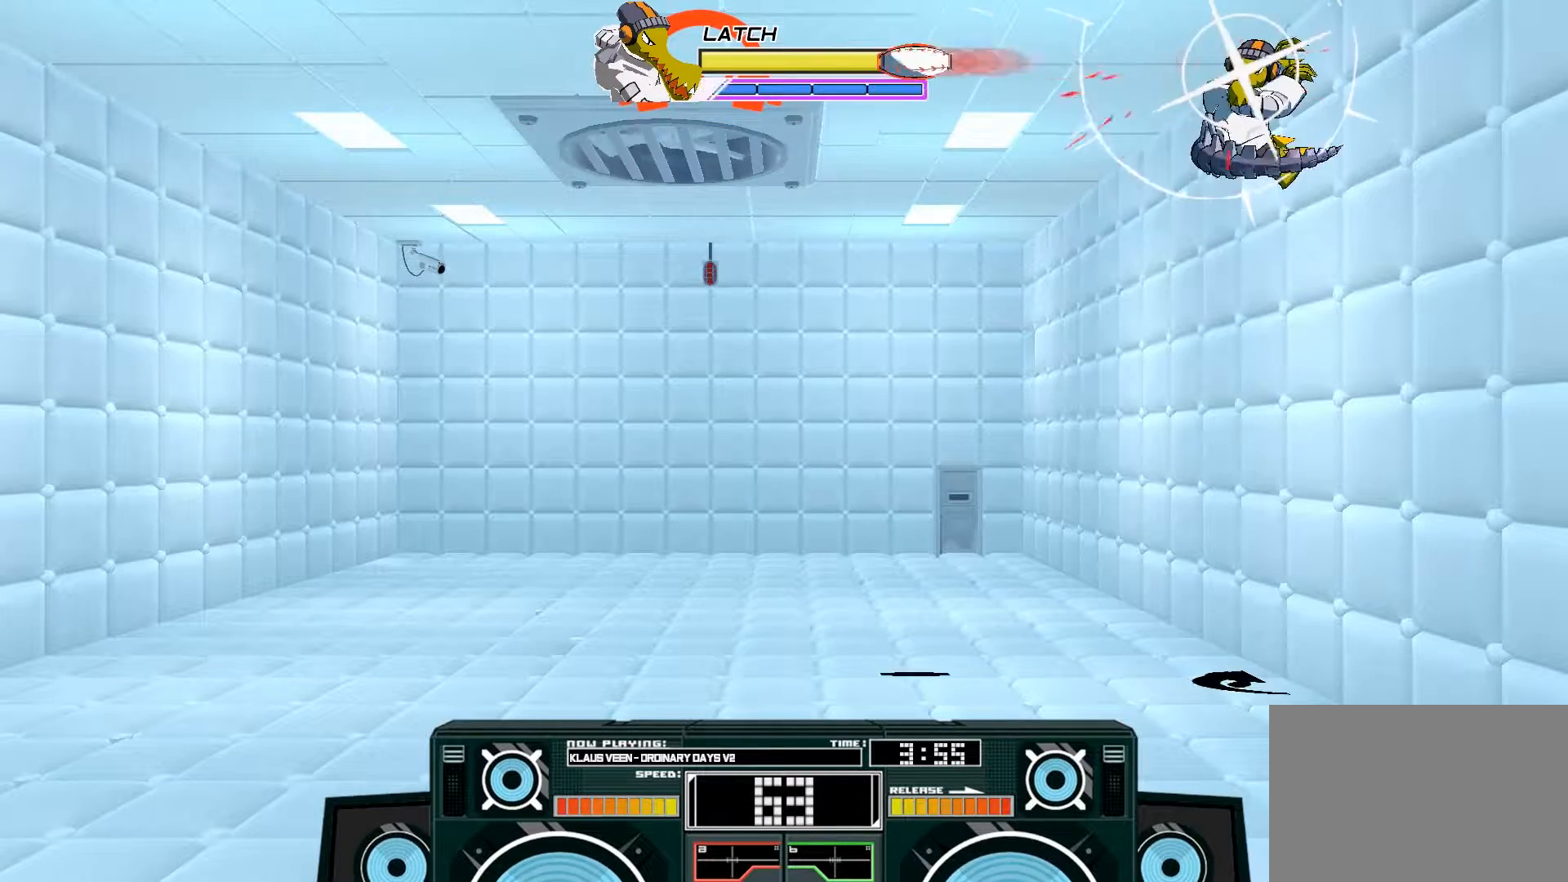
{"buttons": ["A", "B"], "left_stick": "right", "right_stick": "center", "events": [[433, "A", "down"], [433, "B", "down"]]}
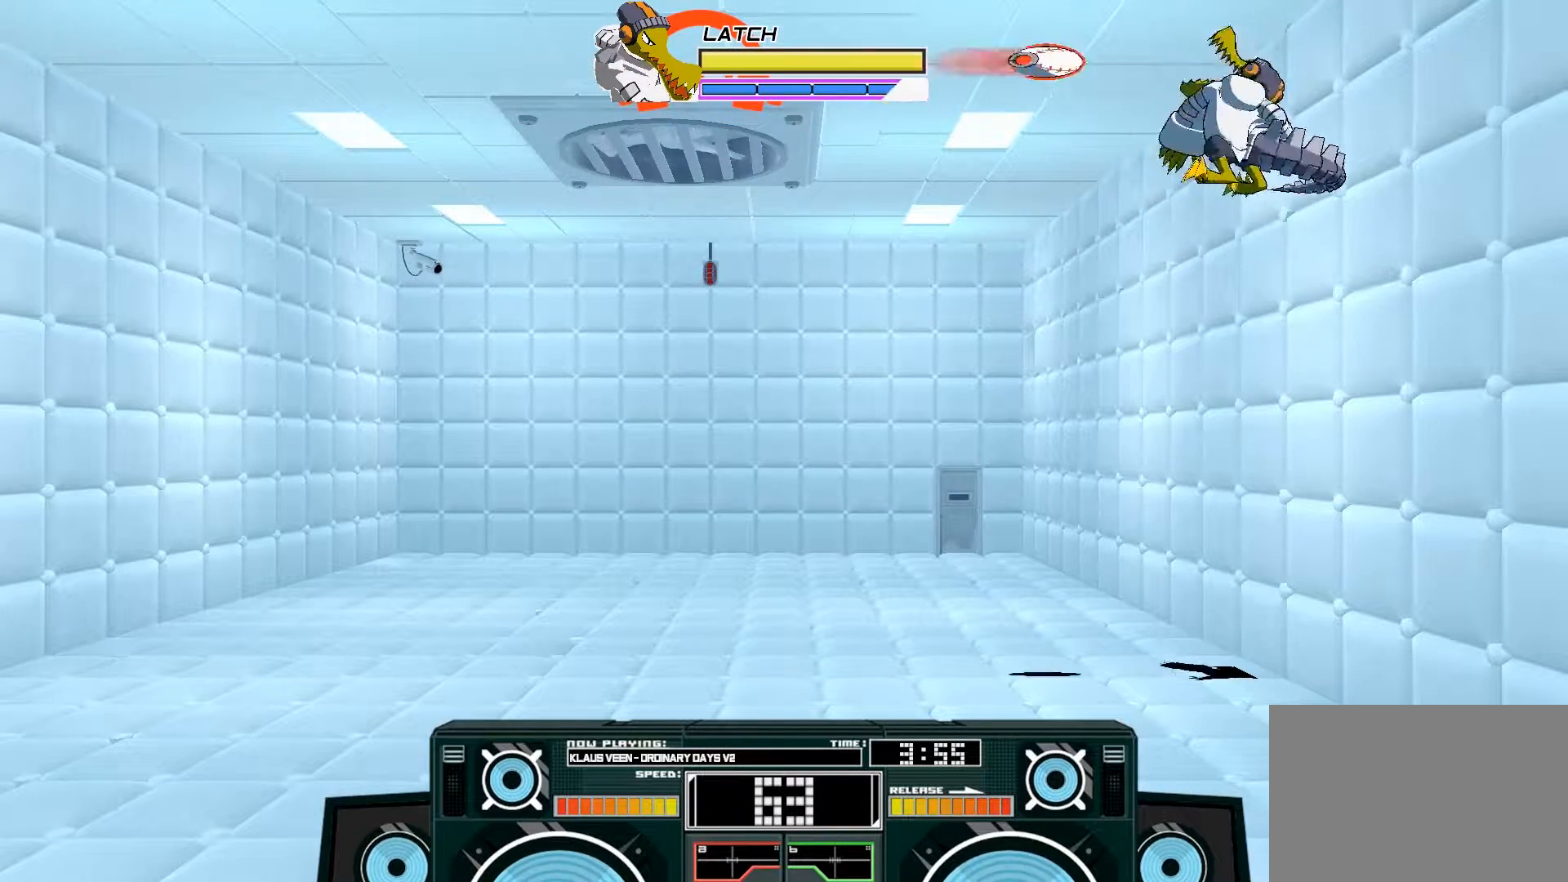
{"buttons": ["A"], "left_stick": "right", "right_stick": "center", "events": [[167, "B", "up"], [350, "X", "down"], [467, "X", "up"]]}
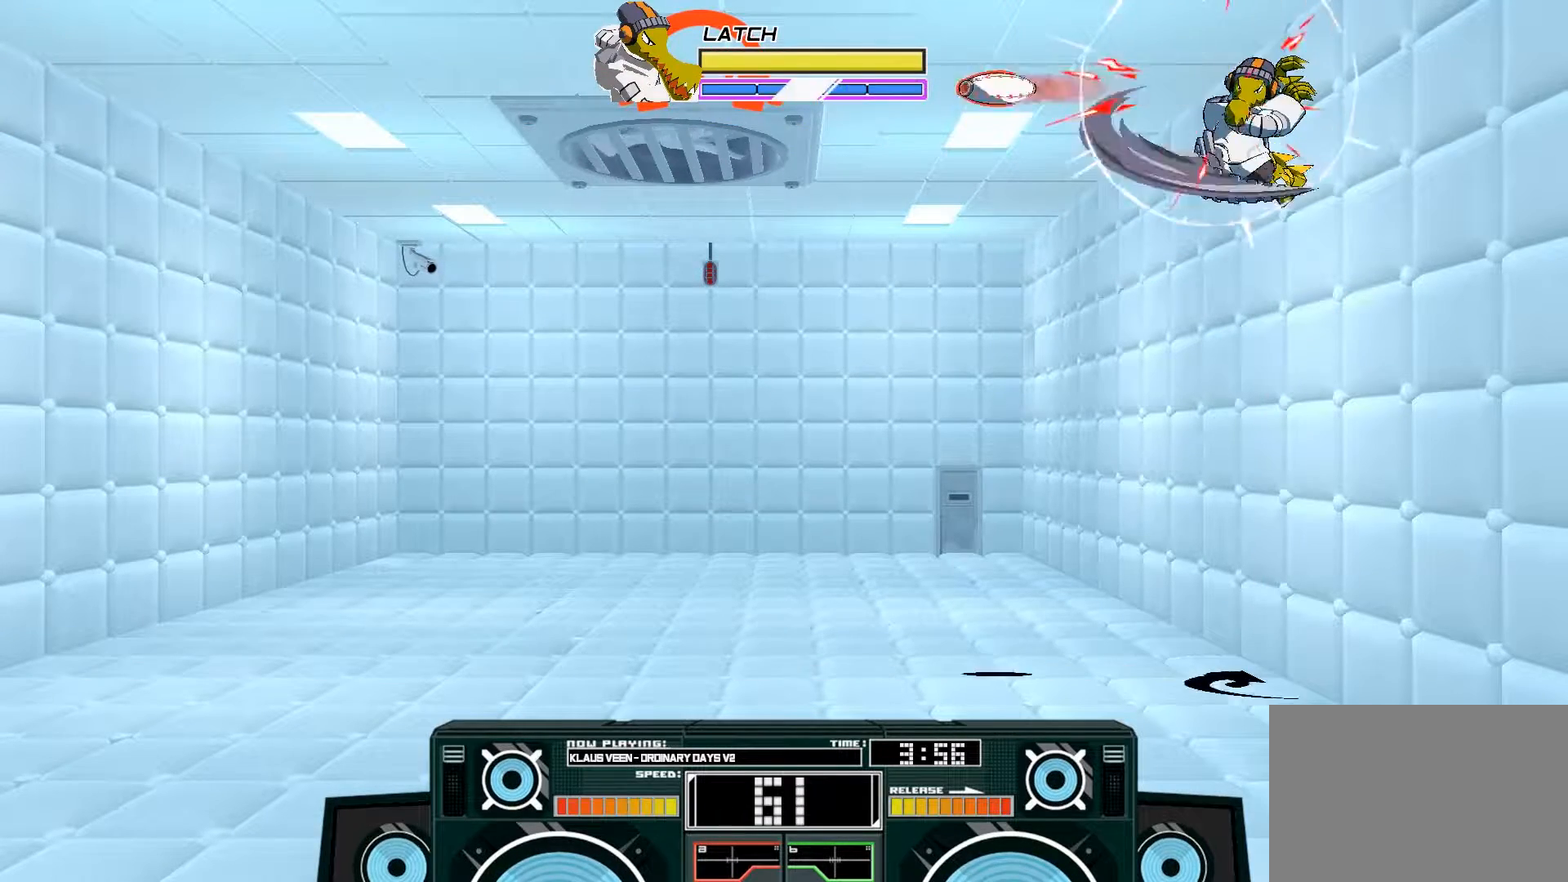
{"buttons": ["A", "B"], "left_stick": "right", "right_stick": "center", "events": [[33, "A", "up"], [467, "A", "down"], [500, "B", "down"]]}
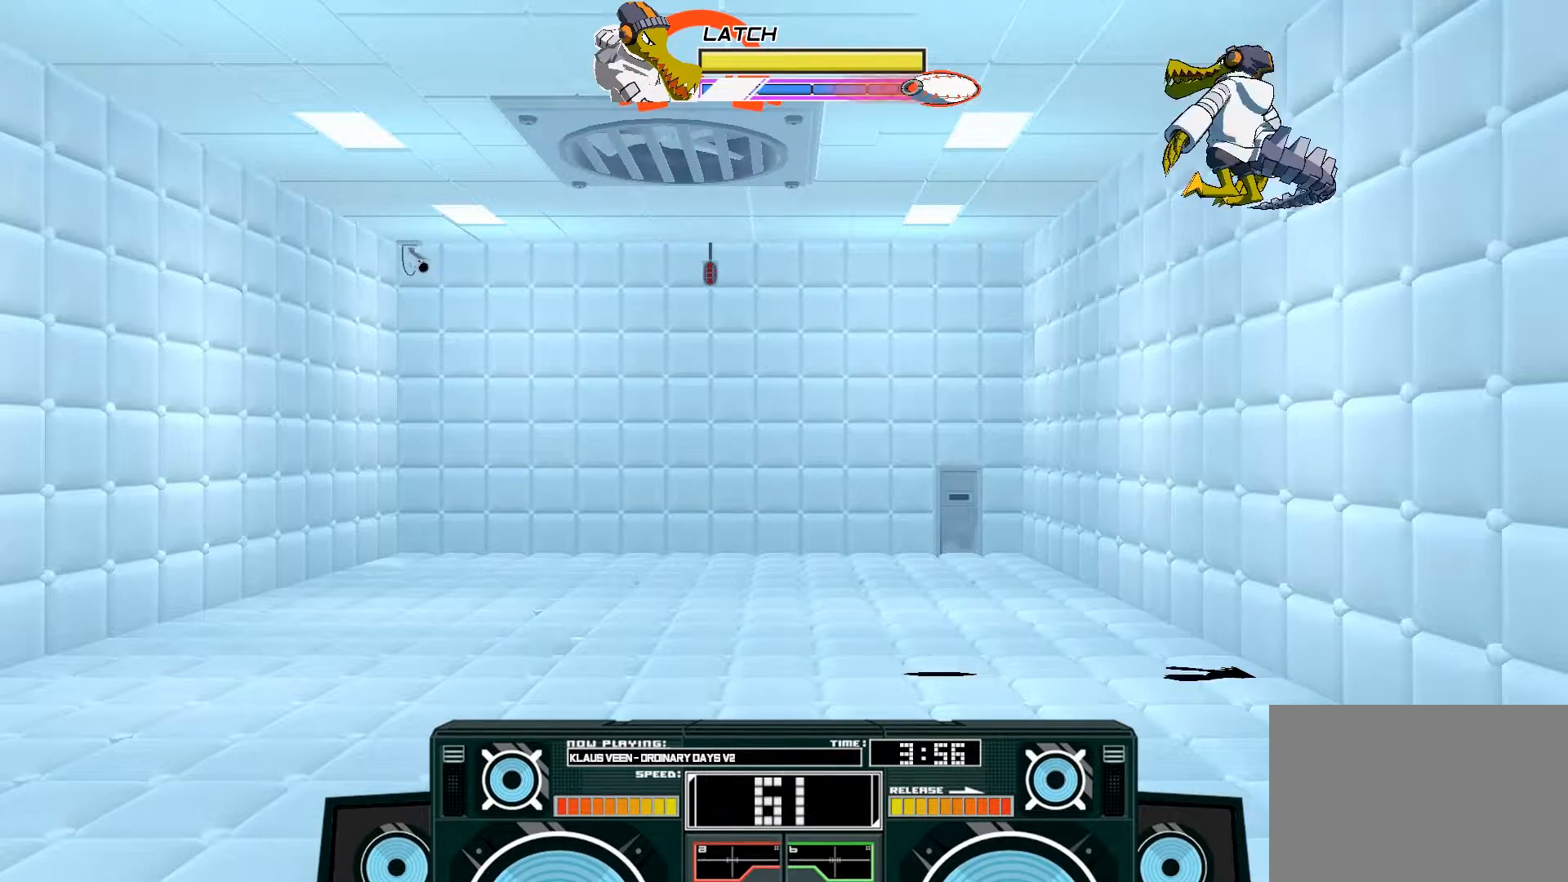
{"buttons": ["A"], "left_stick": "right", "right_stick": "center", "events": [[200, "B", "up"], [333, "X", "down"], [467, "X", "up"]]}
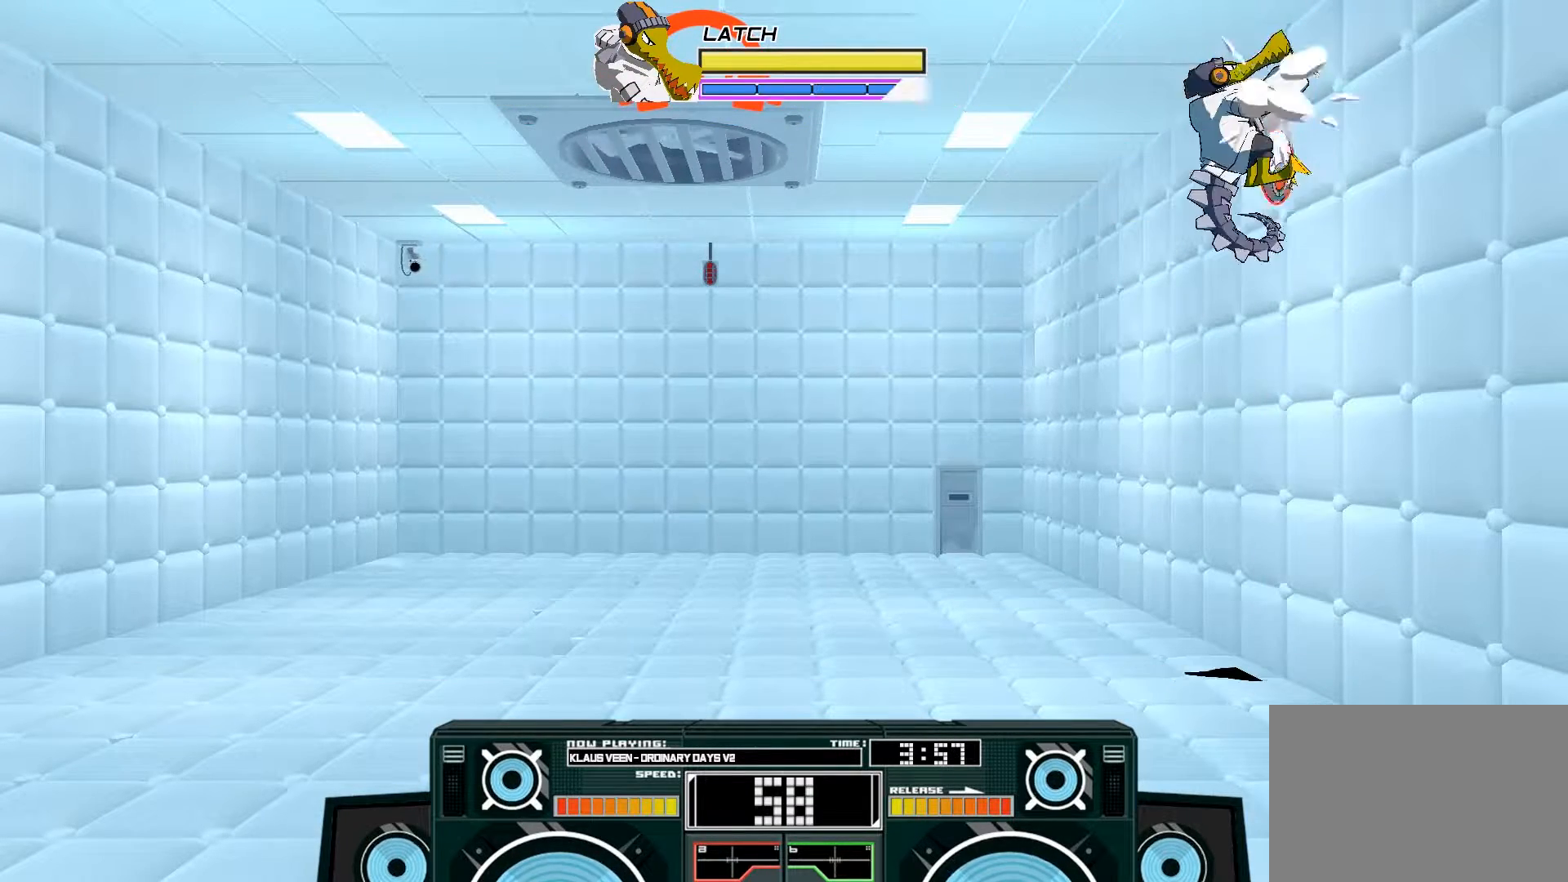
{"buttons": ["A", "X"], "left_stick": "center", "right_stick": "center", "events": [[33, "A", "up"], [433, "A", "down"], [500, "X", "down"], [500, "left_stick", "center"]]}
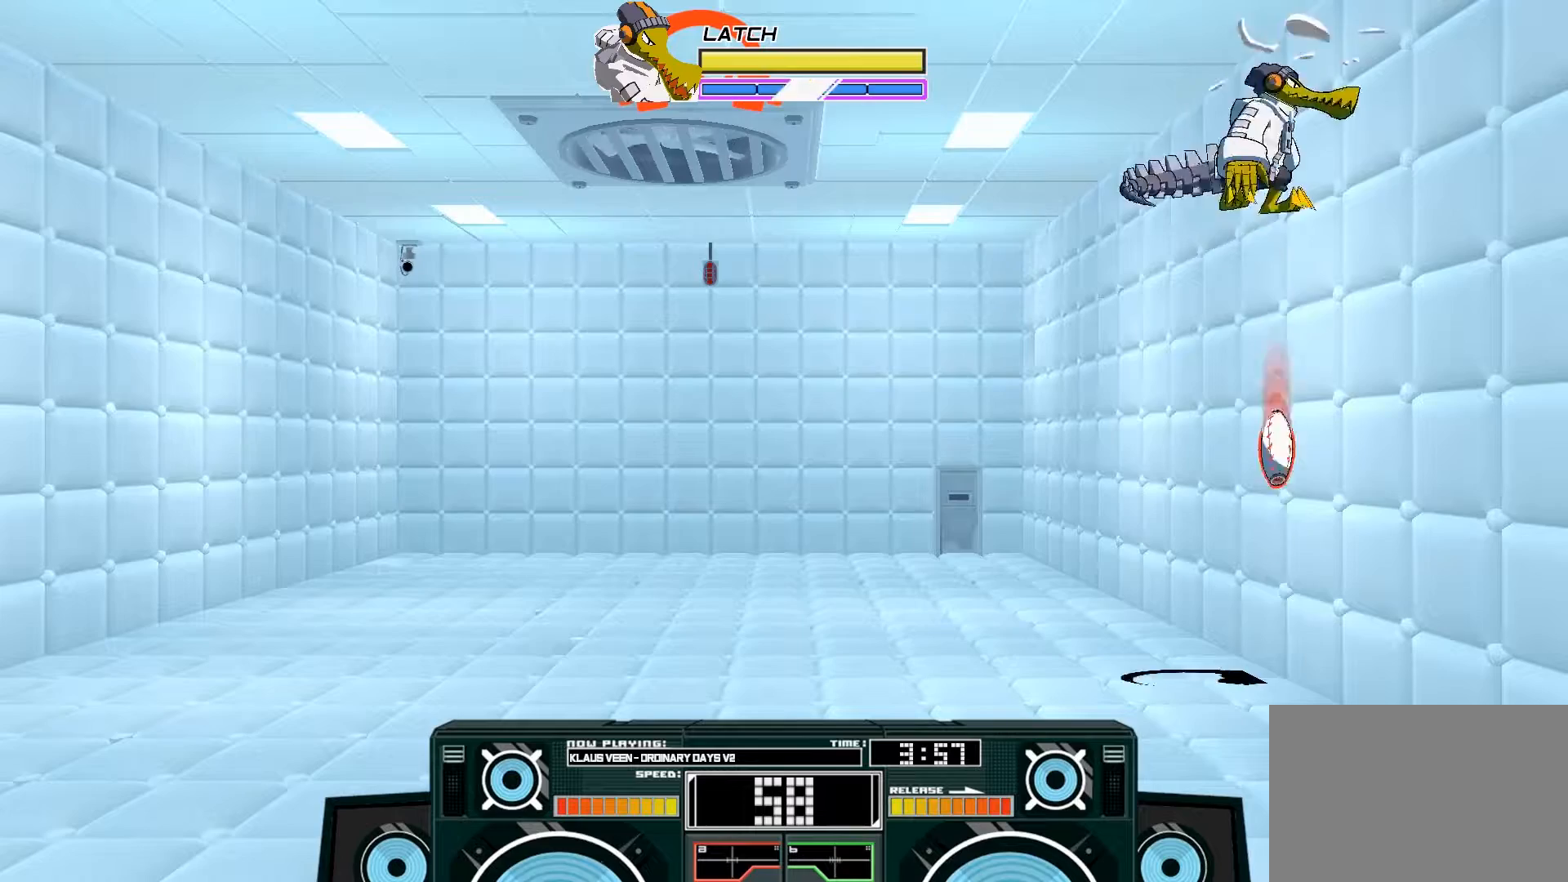
{"buttons": ["A"], "left_stick": "center", "right_stick": "center", "events": [[33, "X", "up"], [133, "X", "down"], [200, "X", "up"], [300, "left_stick", "left"], [433, "left_stick", "center"]]}
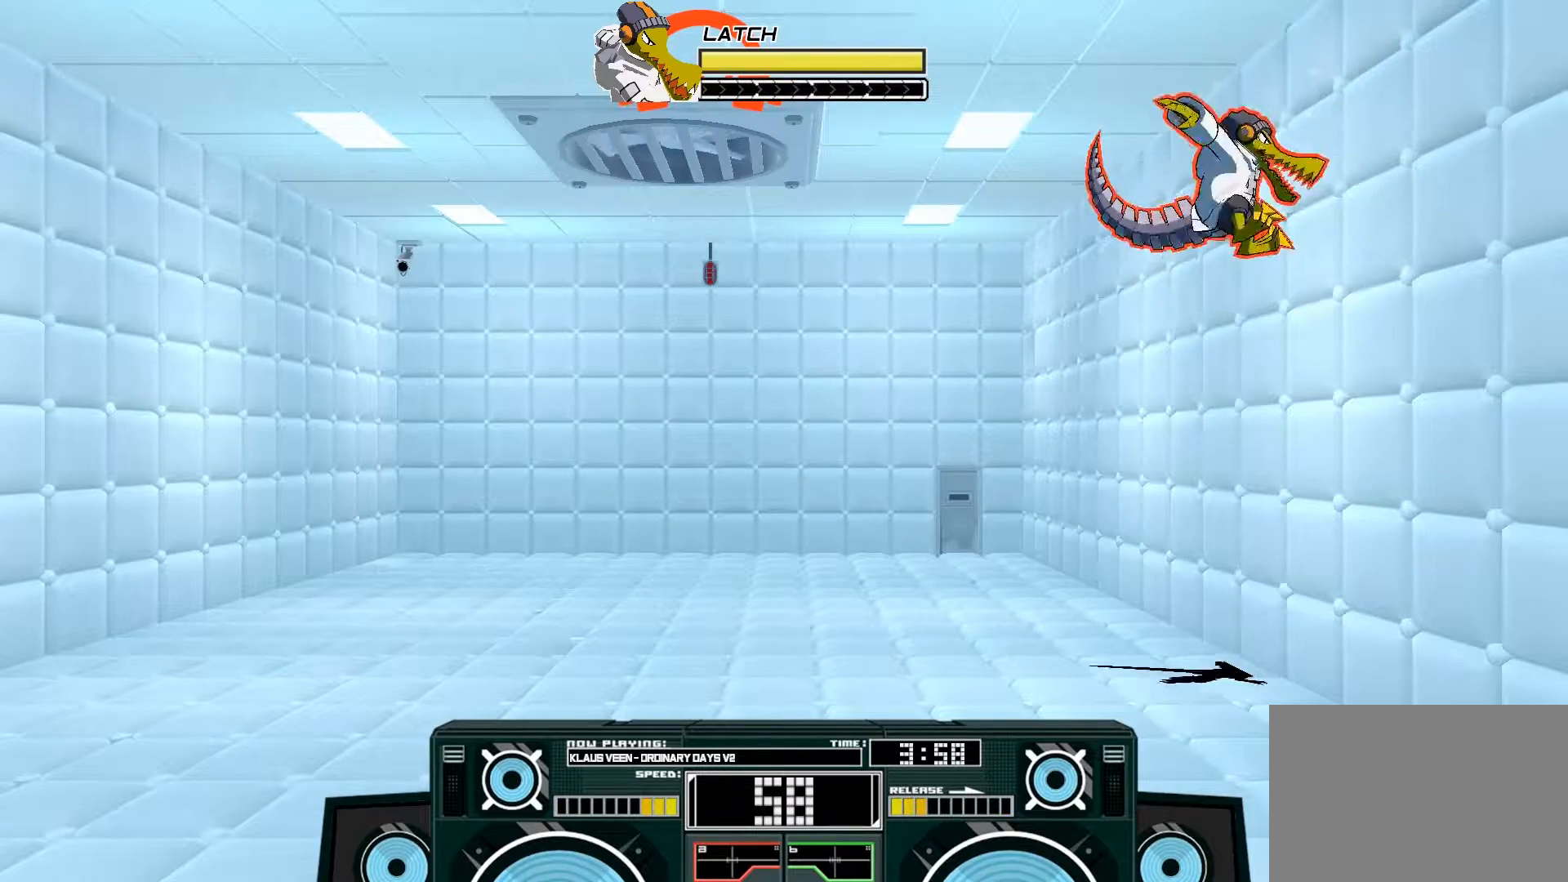
{"buttons": ["A"], "left_stick": "right", "right_stick": "center", "events": [[33, "B", "down"], [200, "B", "up"], [233, "left_stick", "up"], [467, "left_stick", "right"]]}
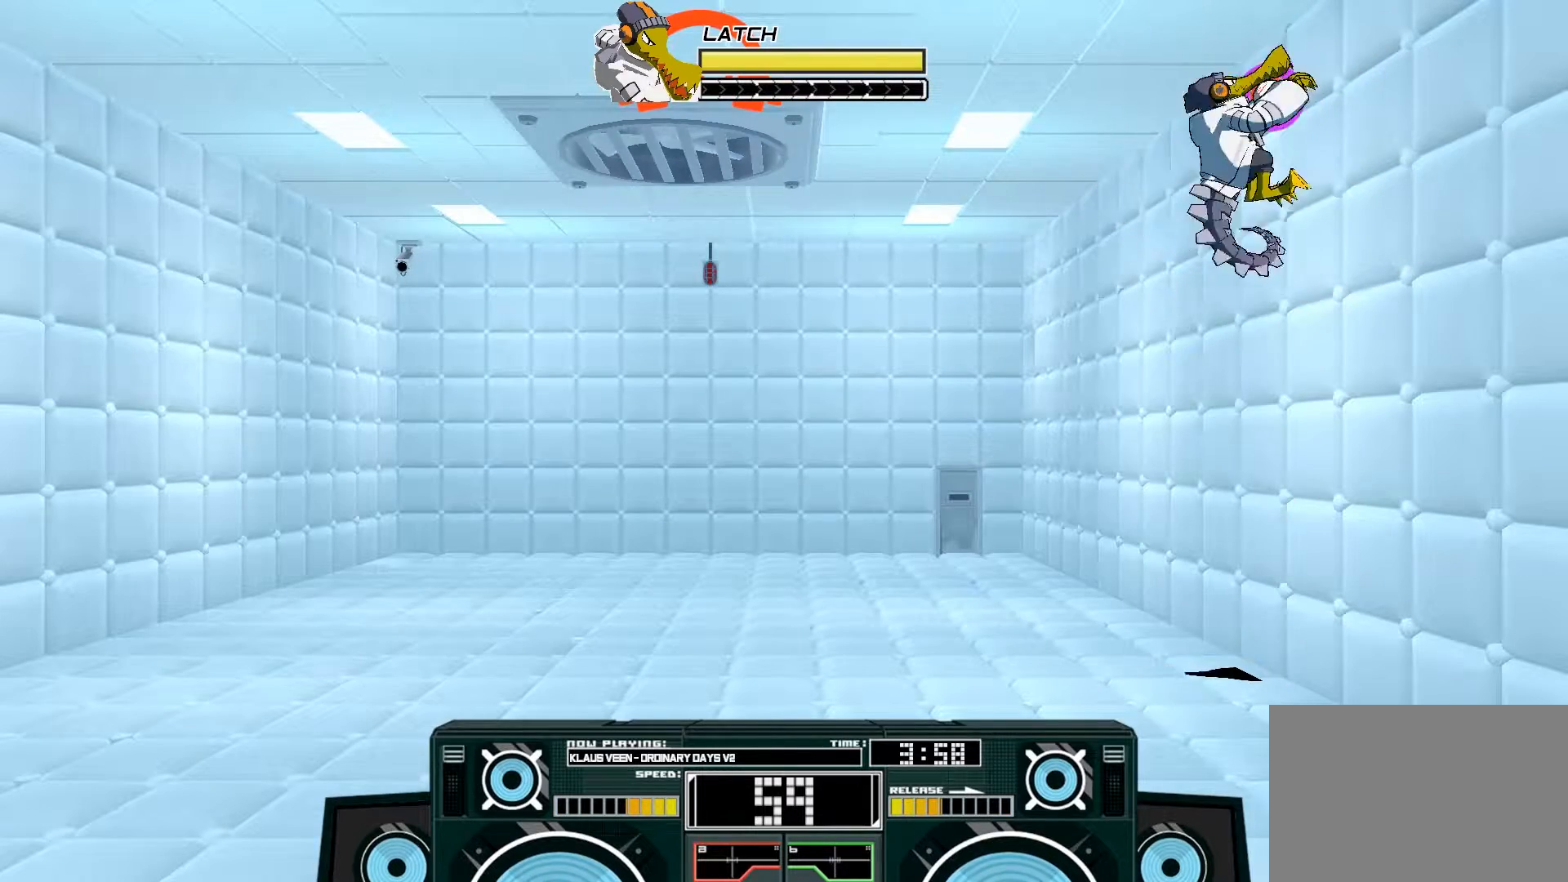
{"buttons": ["A"], "left_stick": "center", "right_stick": "center", "events": [[33, "X", "down"], [150, "X", "up"], [150, "left_stick", "center"]]}
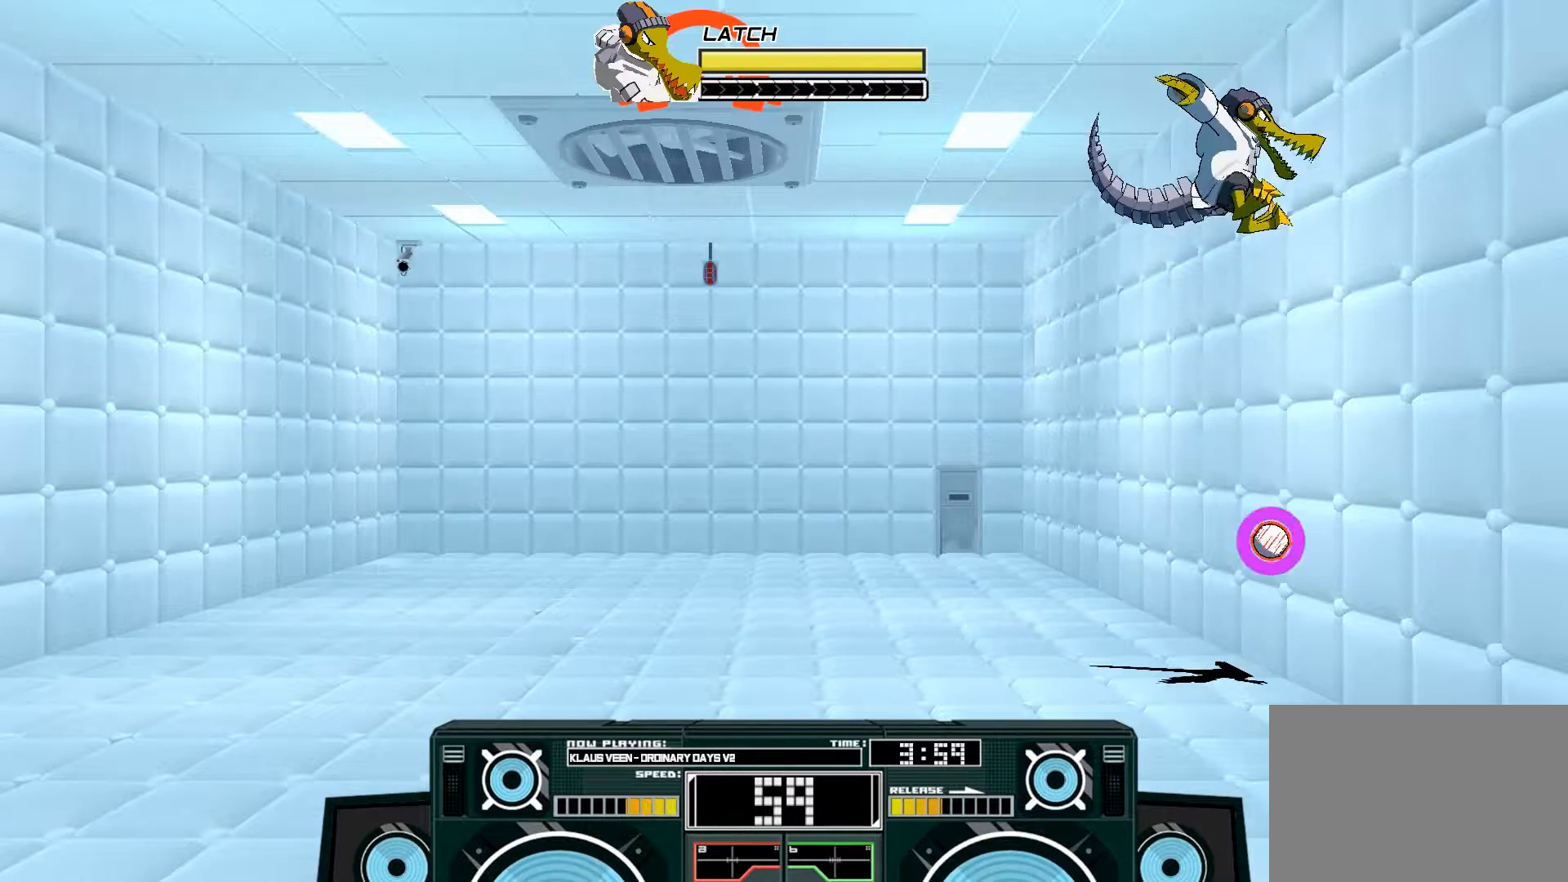
{"buttons": [], "left_stick": "down", "right_stick": "center", "events": [[67, "A", "up"], [167, "START", "down"], [300, "START", "up"], [300, "left_stick", "down"], [400, "left_stick", "center"], [467, "left_stick", "down"]]}
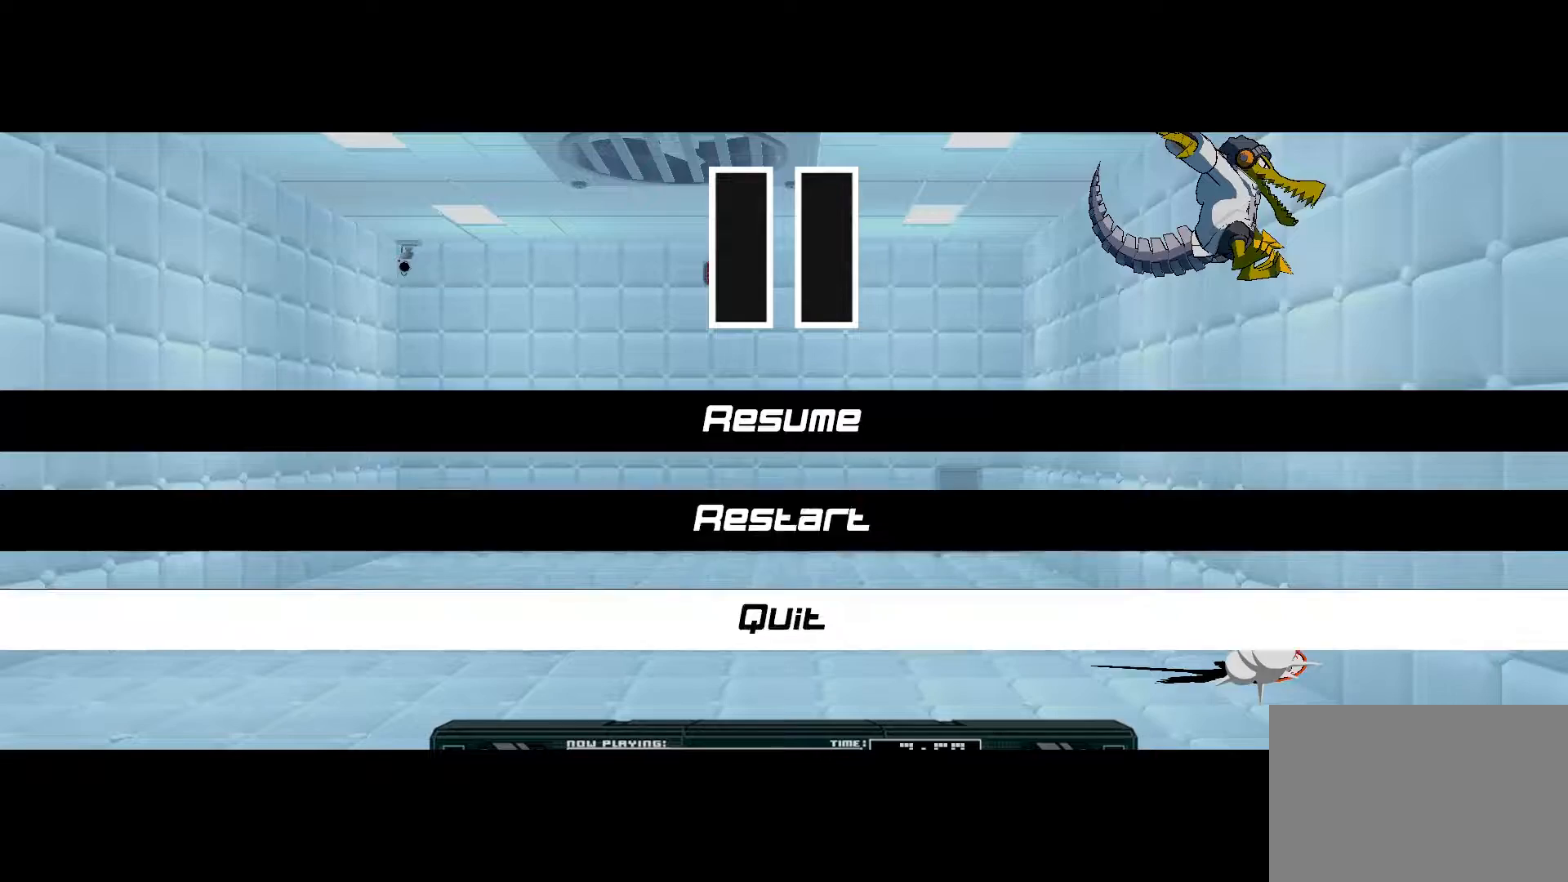
{"buttons": [], "left_stick": "center", "right_stick": "center", "events": [[33, "left_stick", "center"], [67, "A", "down"], [233, "A", "up"]]}
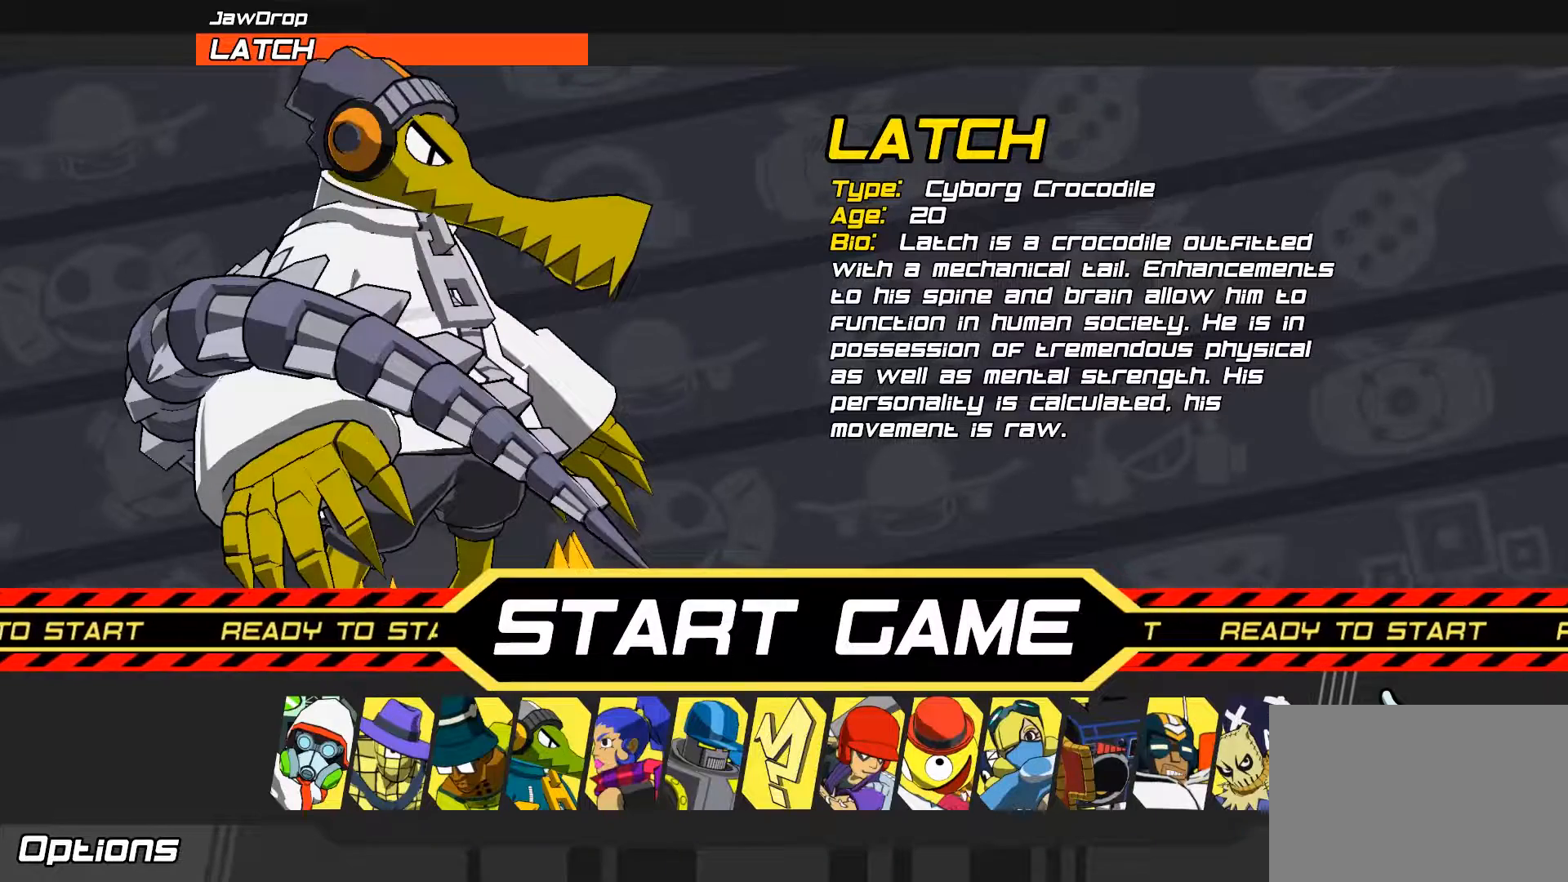
{"buttons": [], "left_stick": "down", "right_stick": "center", "events": [[167, "left_stick", "down"]]}
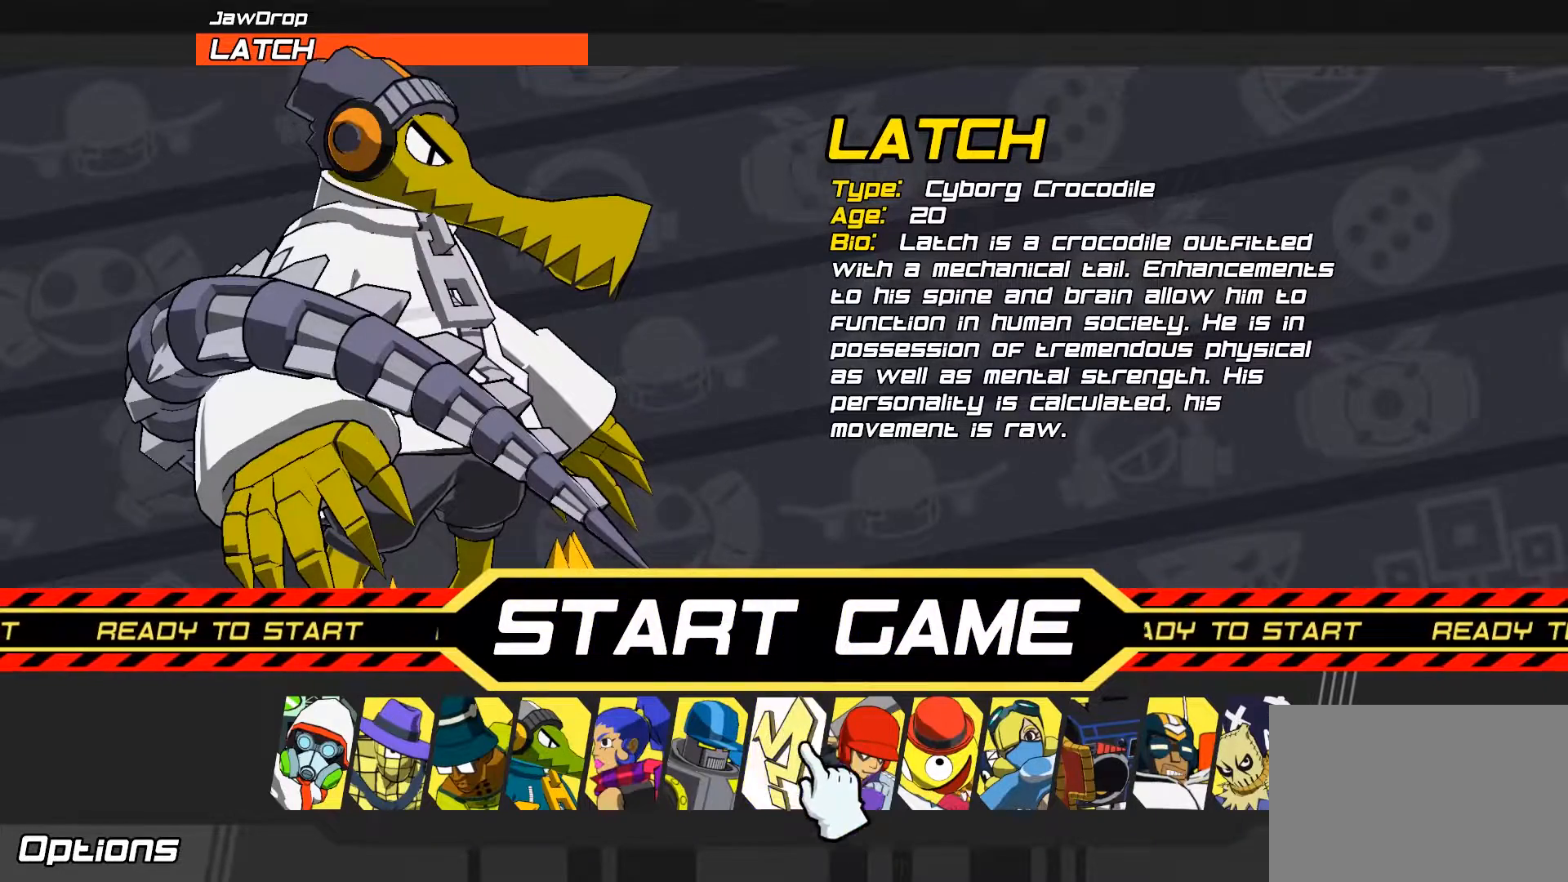
{"buttons": [], "left_stick": "center", "right_stick": "center", "events": [[133, "left_stick", "left"], [400, "left_stick", "center"]]}
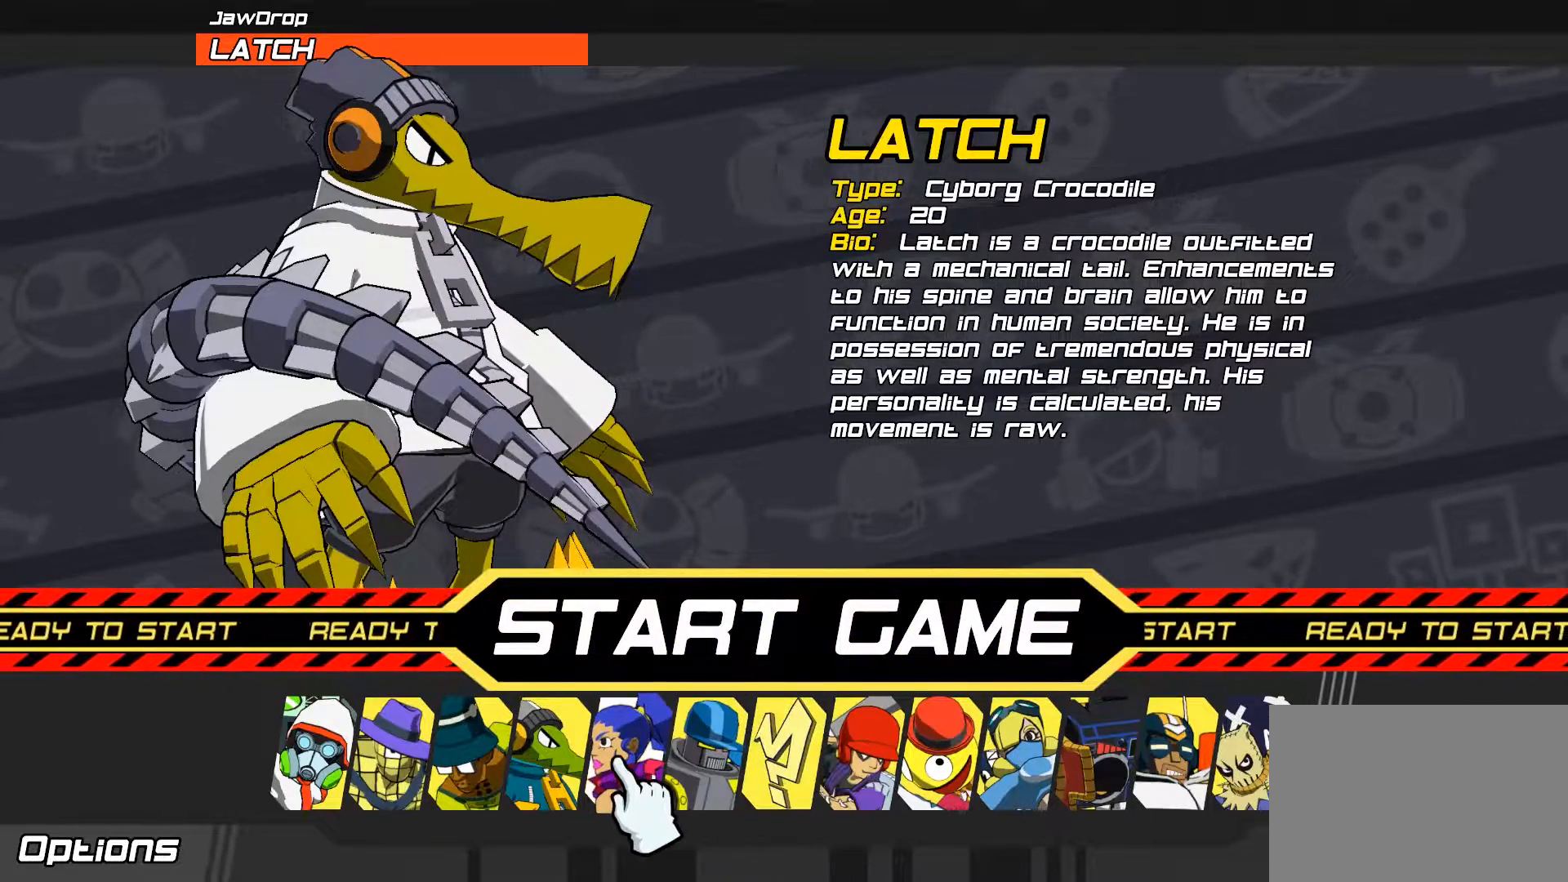
{"buttons": [], "left_stick": "center", "right_stick": "center", "events": []}
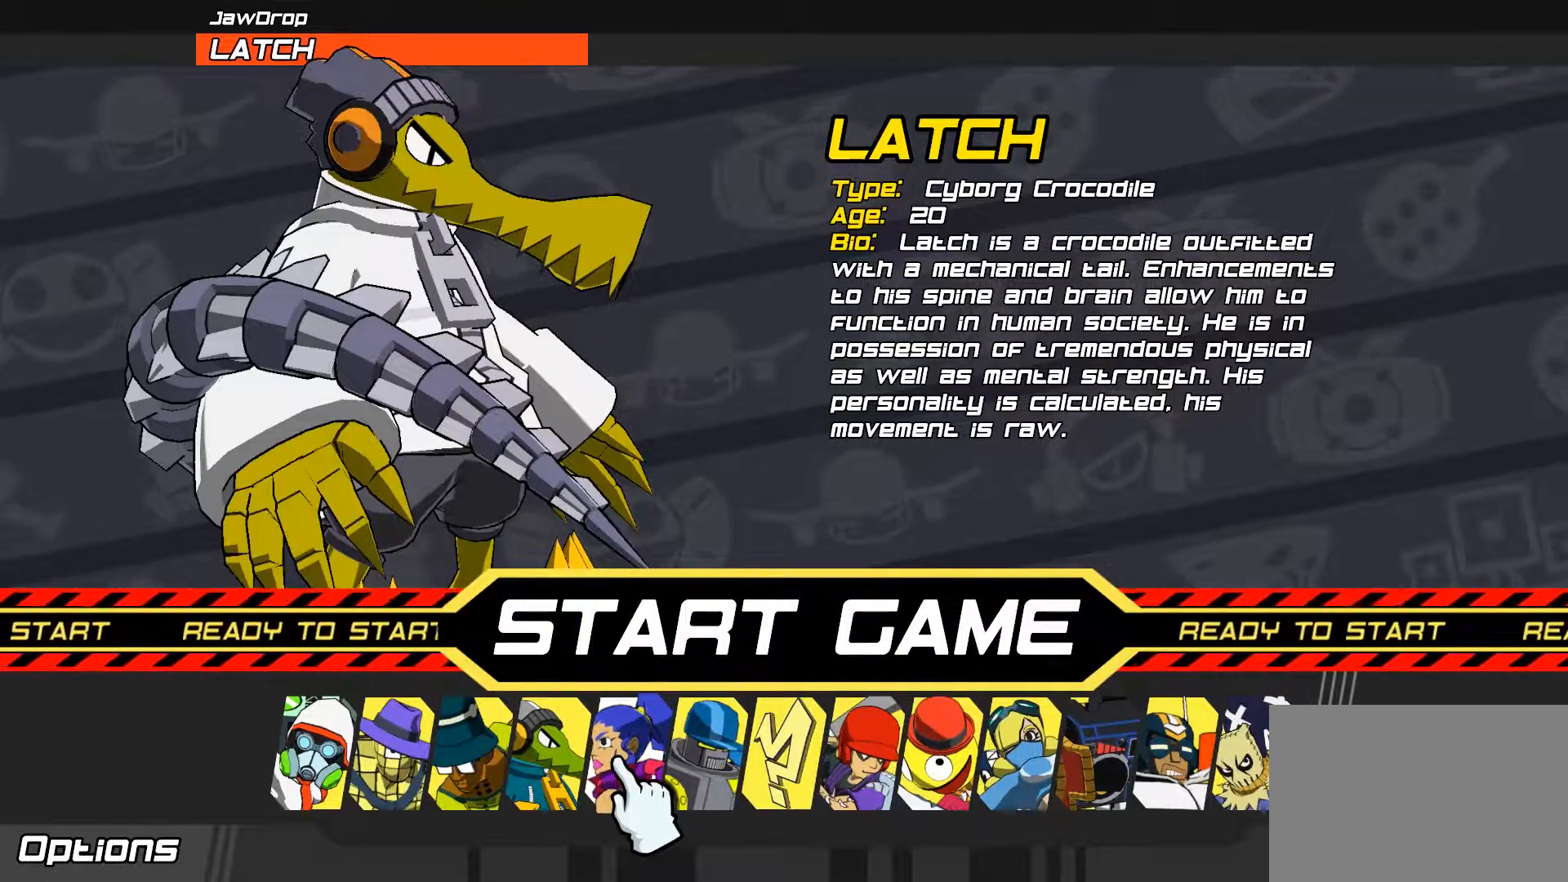
{"buttons": [], "left_stick": "left", "right_stick": "center", "events": [[133, "left_stick", "left"], [300, "left_stick", "center"], [400, "left_stick", "left"]]}
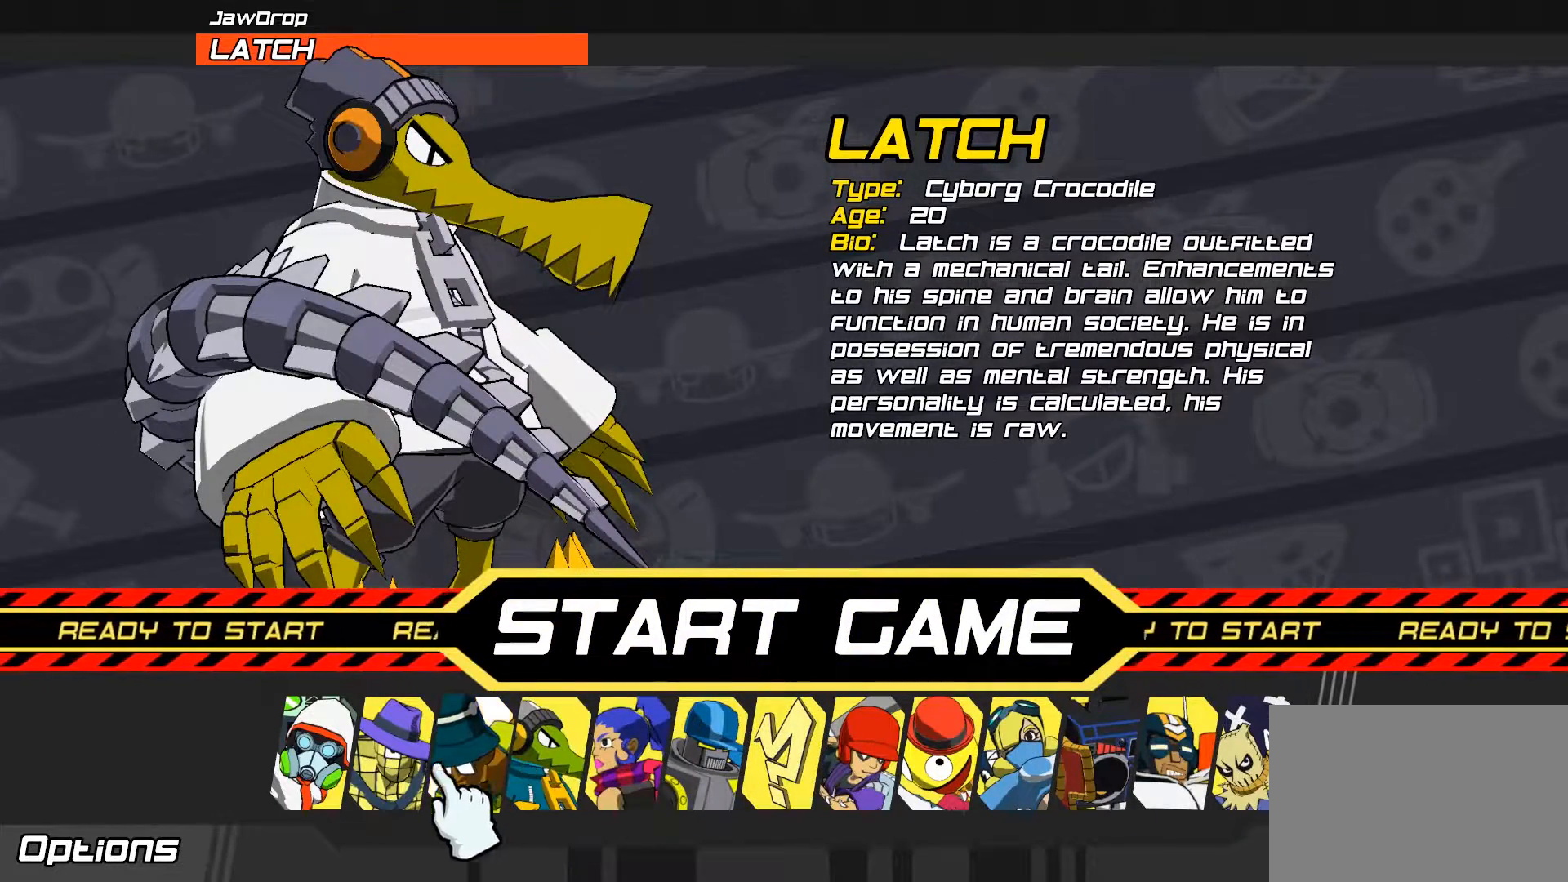
{"buttons": [], "left_stick": "center", "right_stick": "center", "events": [[67, "left_stick", "center"], [167, "left_stick", "left"], [300, "A", "down"], [300, "left_stick", "center"], [400, "A", "up"]]}
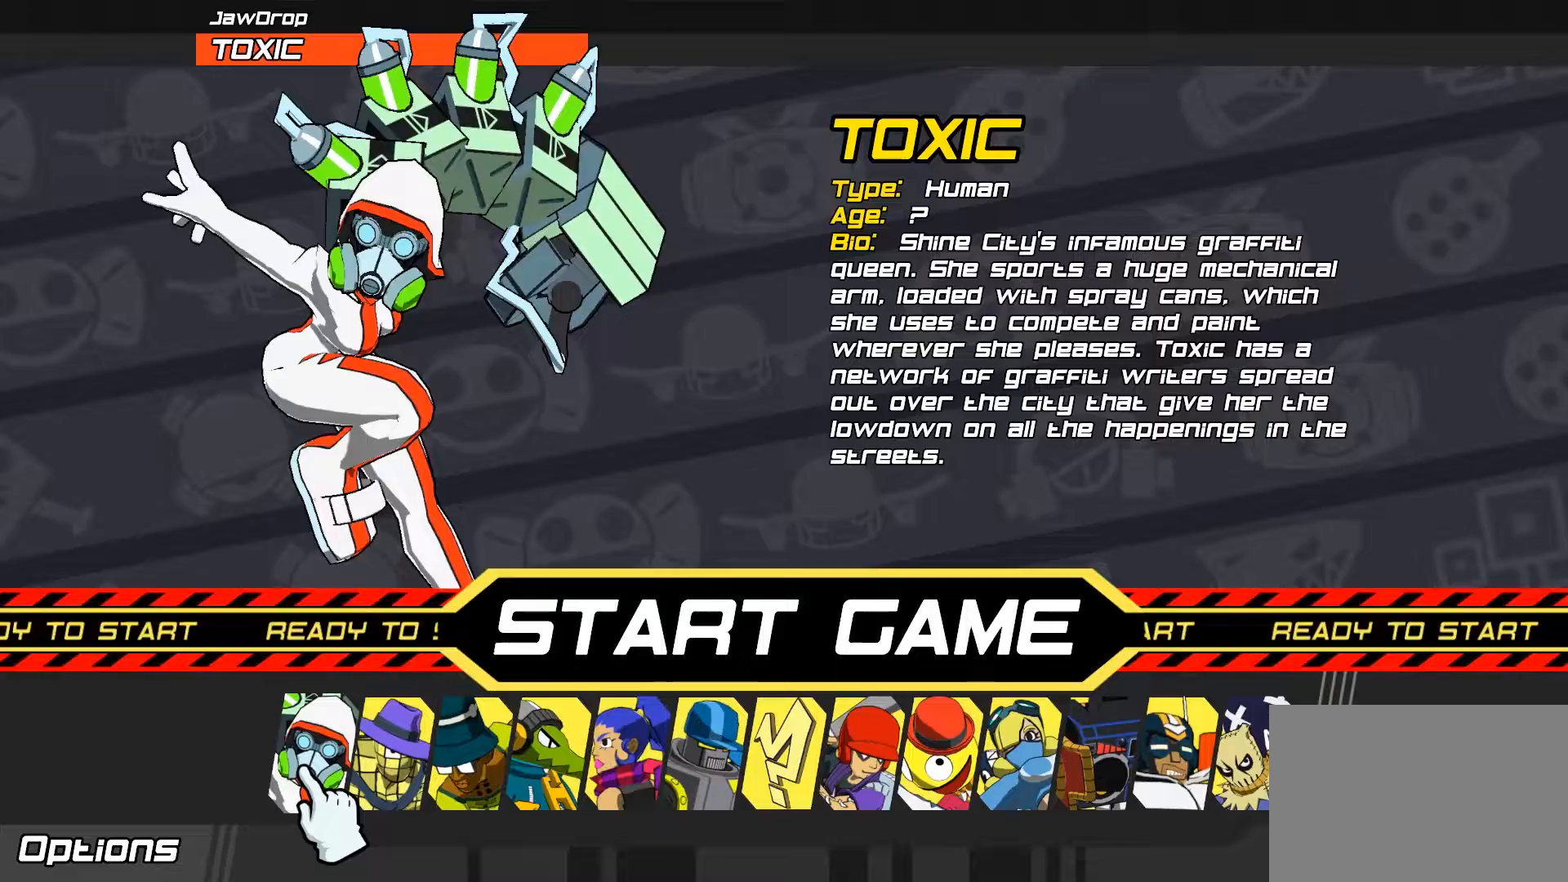
{"buttons": [], "left_stick": "center", "right_stick": "center", "events": [[100, "R1", "down"], [167, "R1", "up"], [233, "R1", "down"], [333, "R1", "up"], [367, "R1", "down"], [467, "R1", "up"]]}
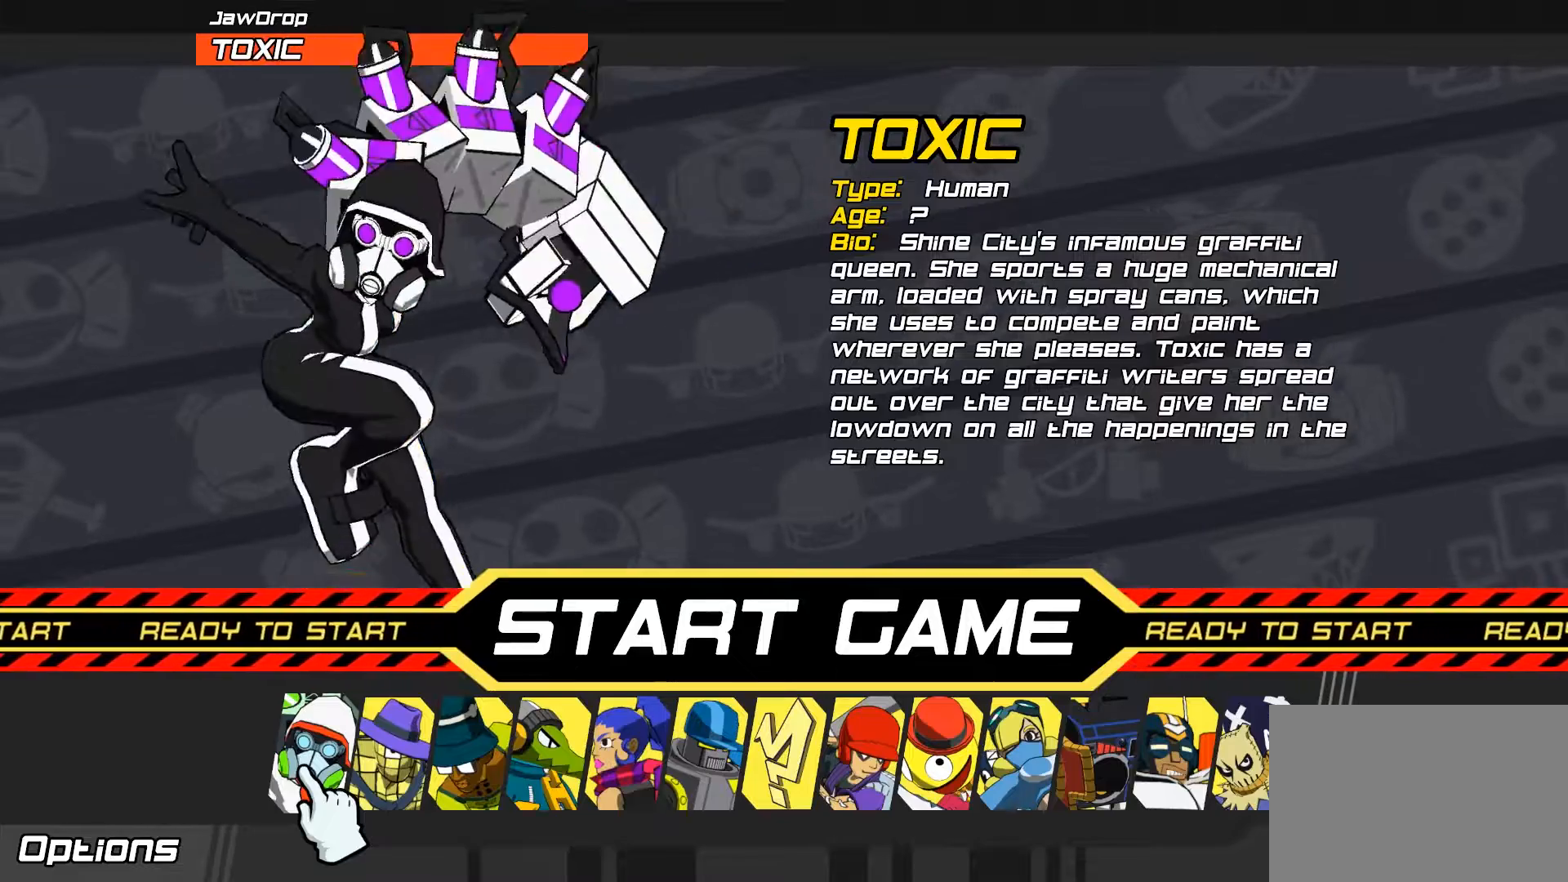
{"buttons": ["R1"], "left_stick": "center", "right_stick": "center", "events": [[33, "R1", "down"], [133, "R1", "up"], [167, "R1", "down"], [267, "R1", "up"], [333, "R1", "down"]]}